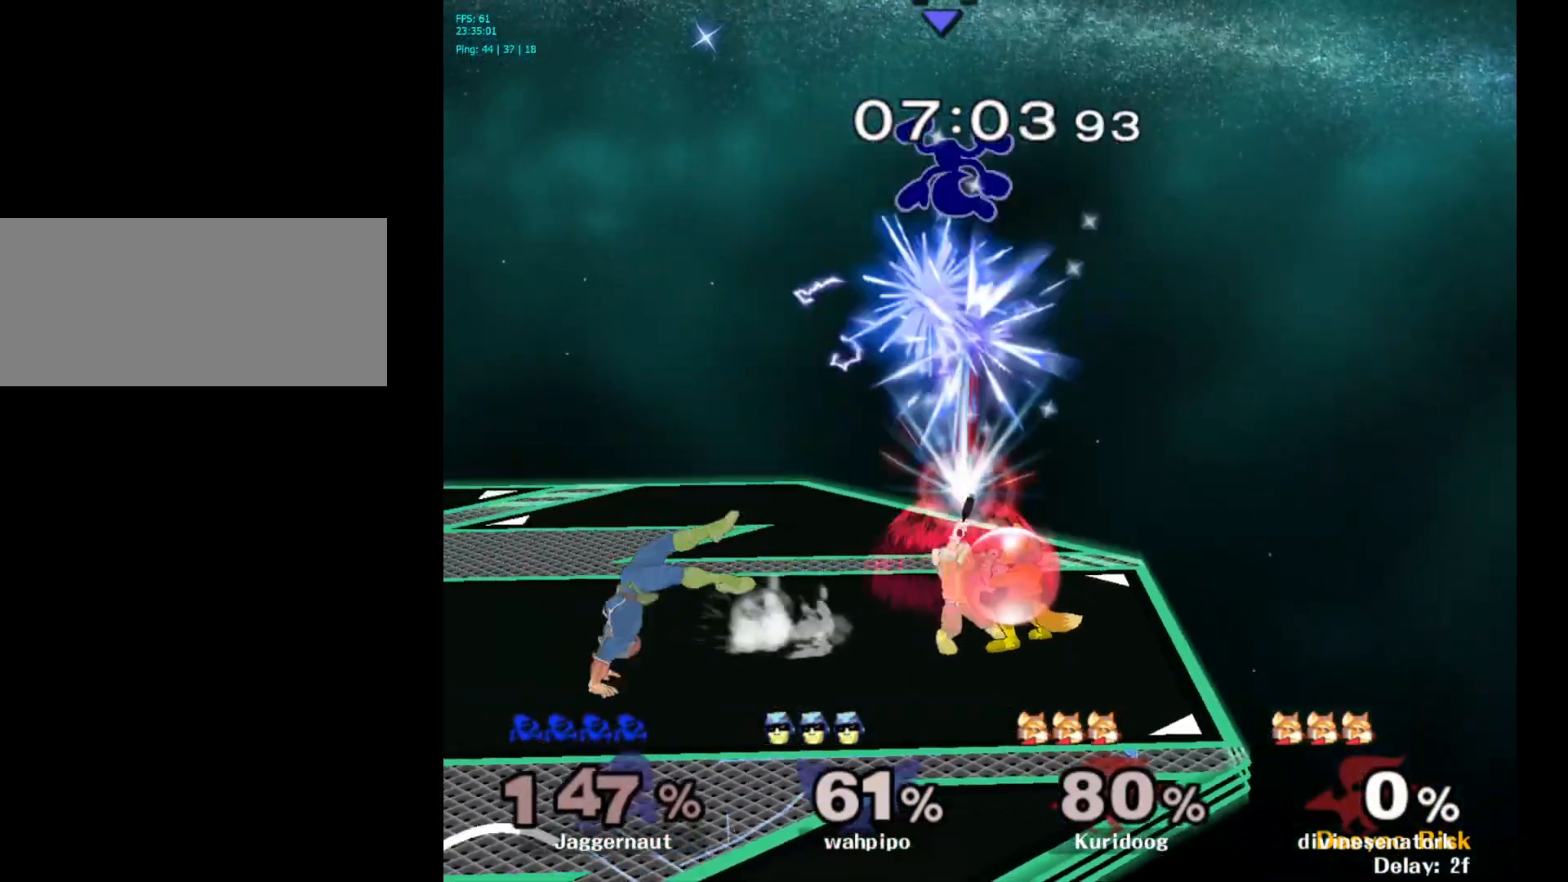
Gameplay with a controller (Nintendo layout); each line is a JSON object with the inputs held at the frame after it. "events" lists button and stick changes between this image and that frame as [ms after this image, input, new state], when the widget could be followed in between. Not read: L3 R3.
{"buttons": [], "left_stick": "right", "right_stick": "center", "events": [[150, "left_stick", "left"], [350, "Y", "down"], [367, "R1", "up"], [367, "left_stick", "down"], [450, "left_stick", "right"], [483, "Y", "up"]]}
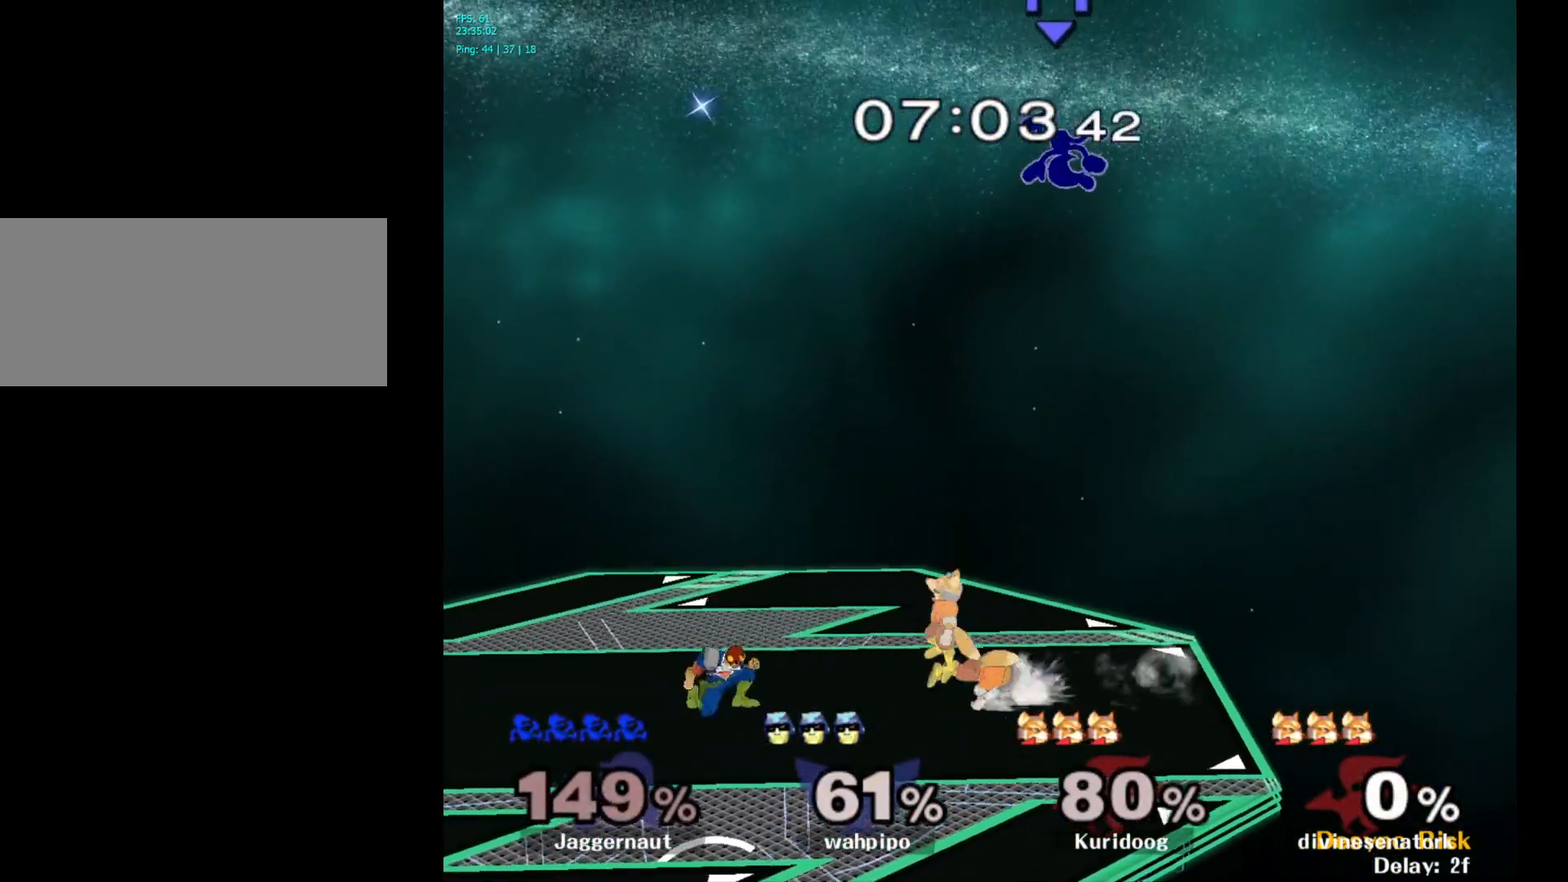
{"buttons": [], "left_stick": "up-left", "right_stick": "center", "events": [[100, "Y", "down"], [233, "Y", "up"], [250, "left_stick", "up-left"], [283, "Y", "down"], [433, "Y", "up"]]}
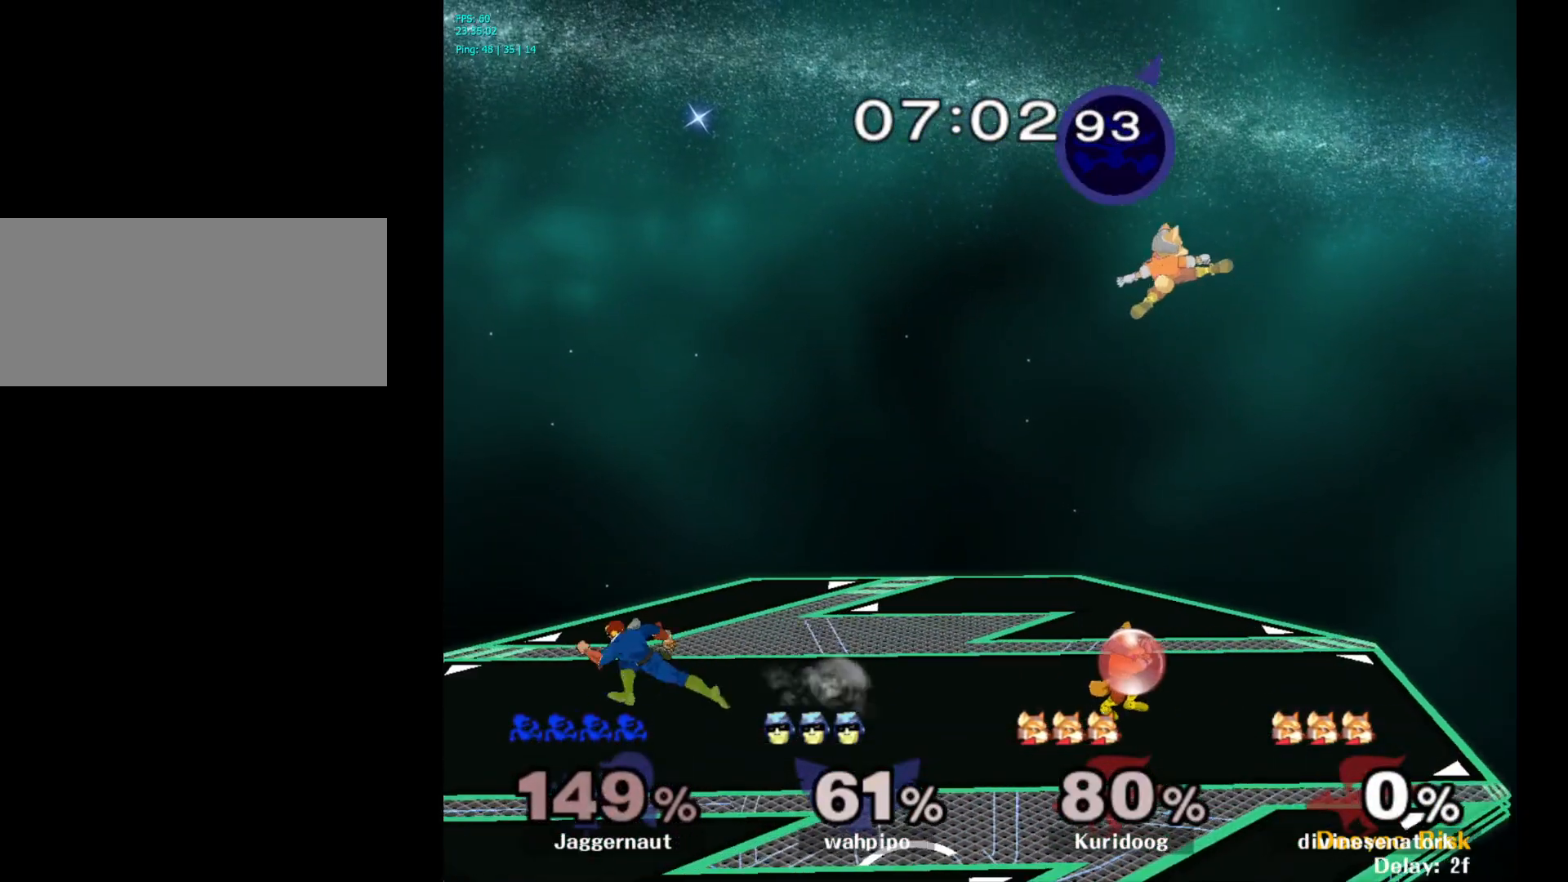
{"buttons": [], "left_stick": "down", "right_stick": "down", "events": [[83, "left_stick", "right"], [367, "left_stick", "down"], [417, "right_stick", "down"]]}
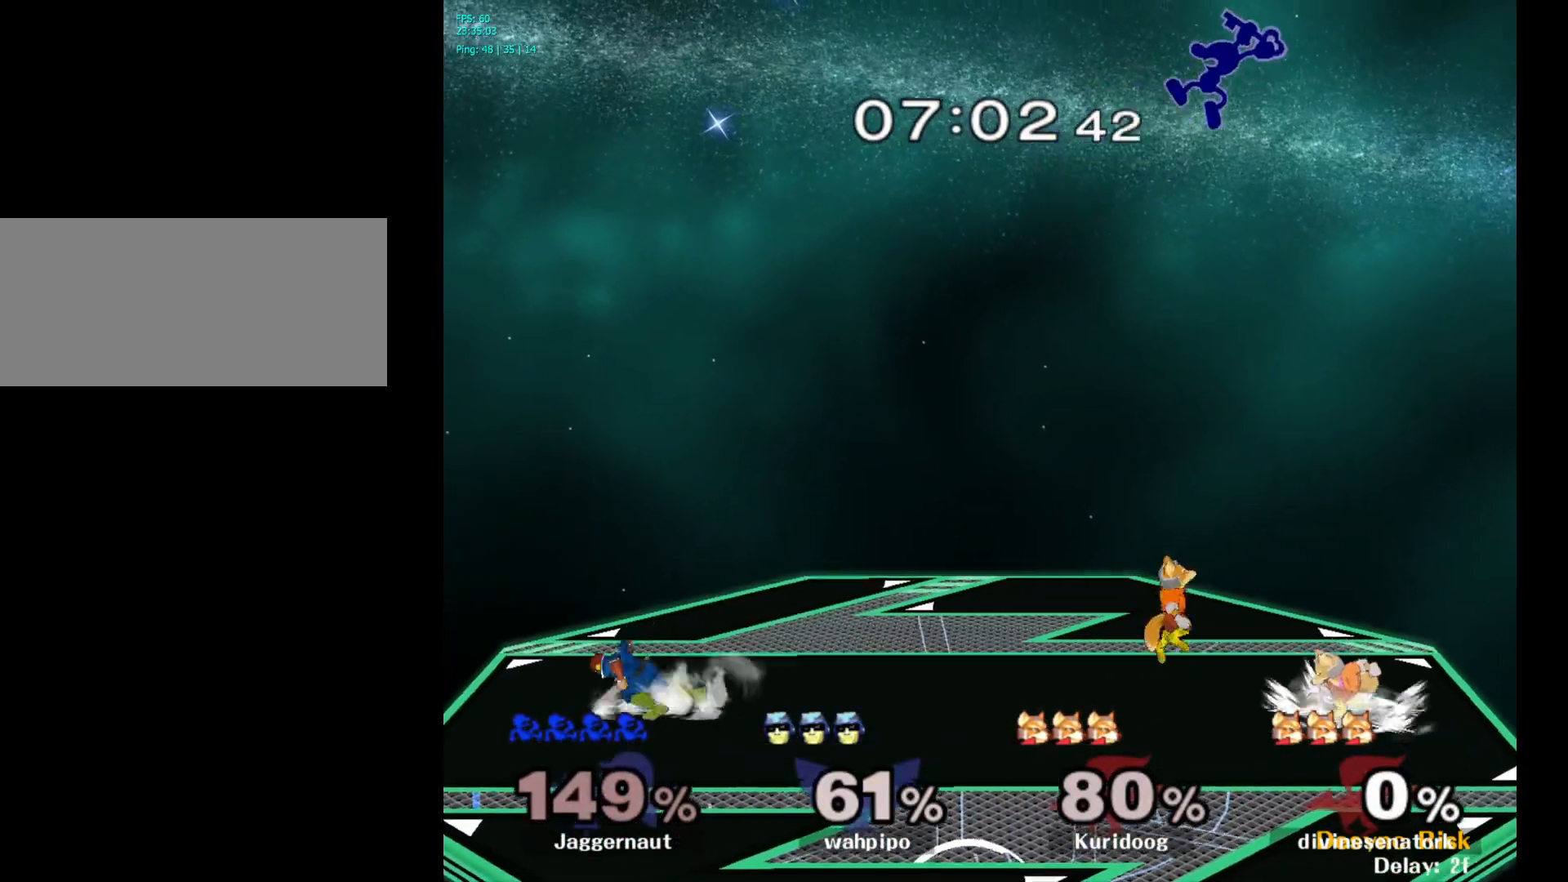
{"buttons": [], "left_stick": "right", "right_stick": "center", "events": [[50, "left_stick", "right"], [83, "right_stick", "center"]]}
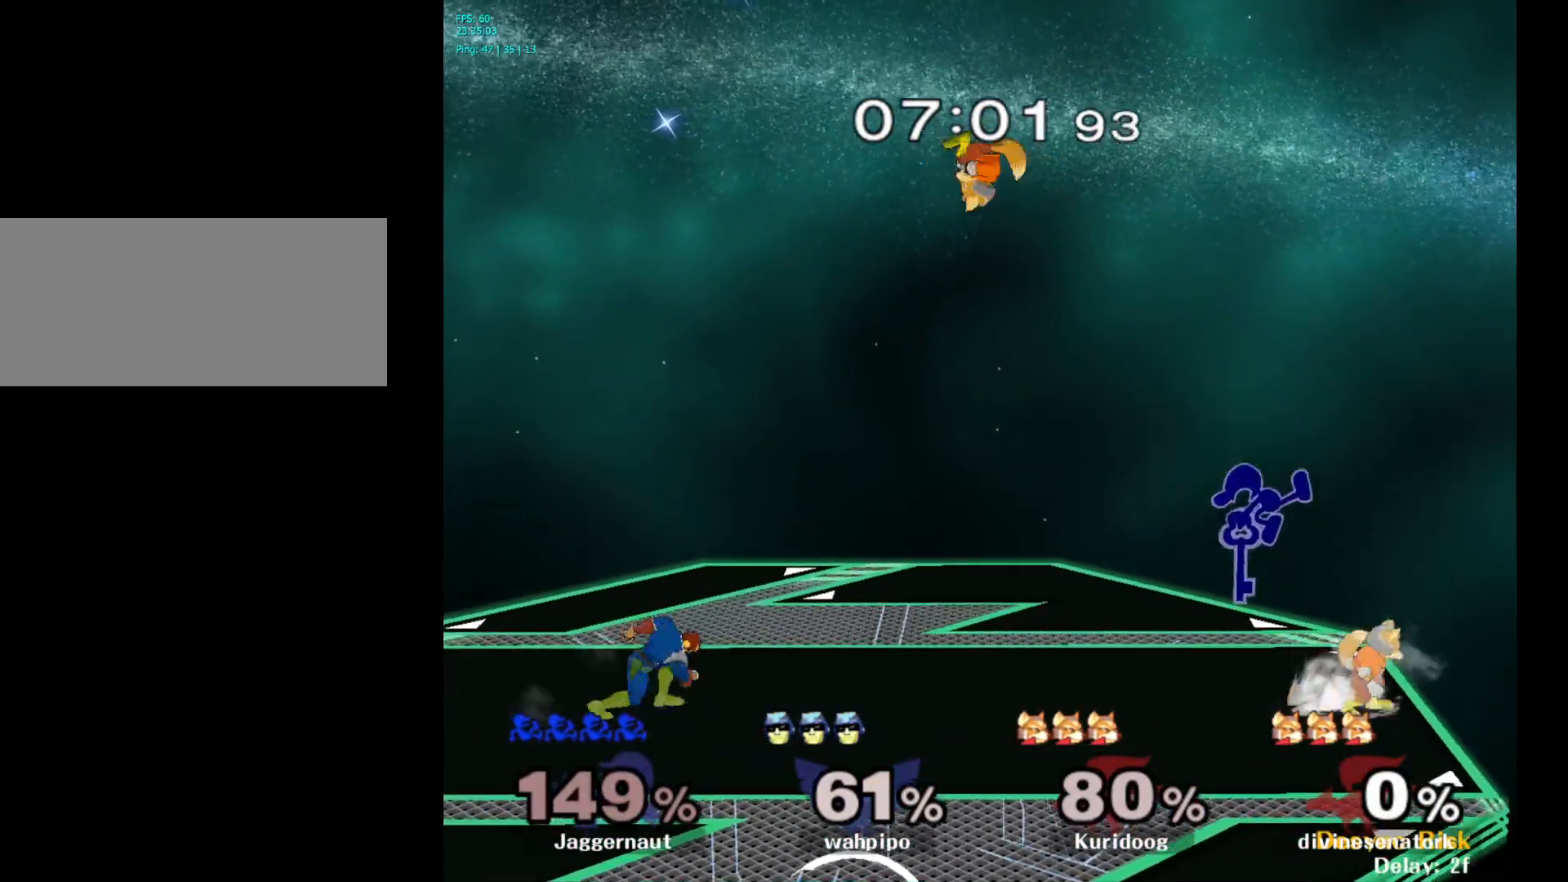
{"buttons": ["R1"], "left_stick": "left", "right_stick": "center", "events": [[200, "R1", "down"], [283, "left_stick", "down-left"], [400, "left_stick", "left"]]}
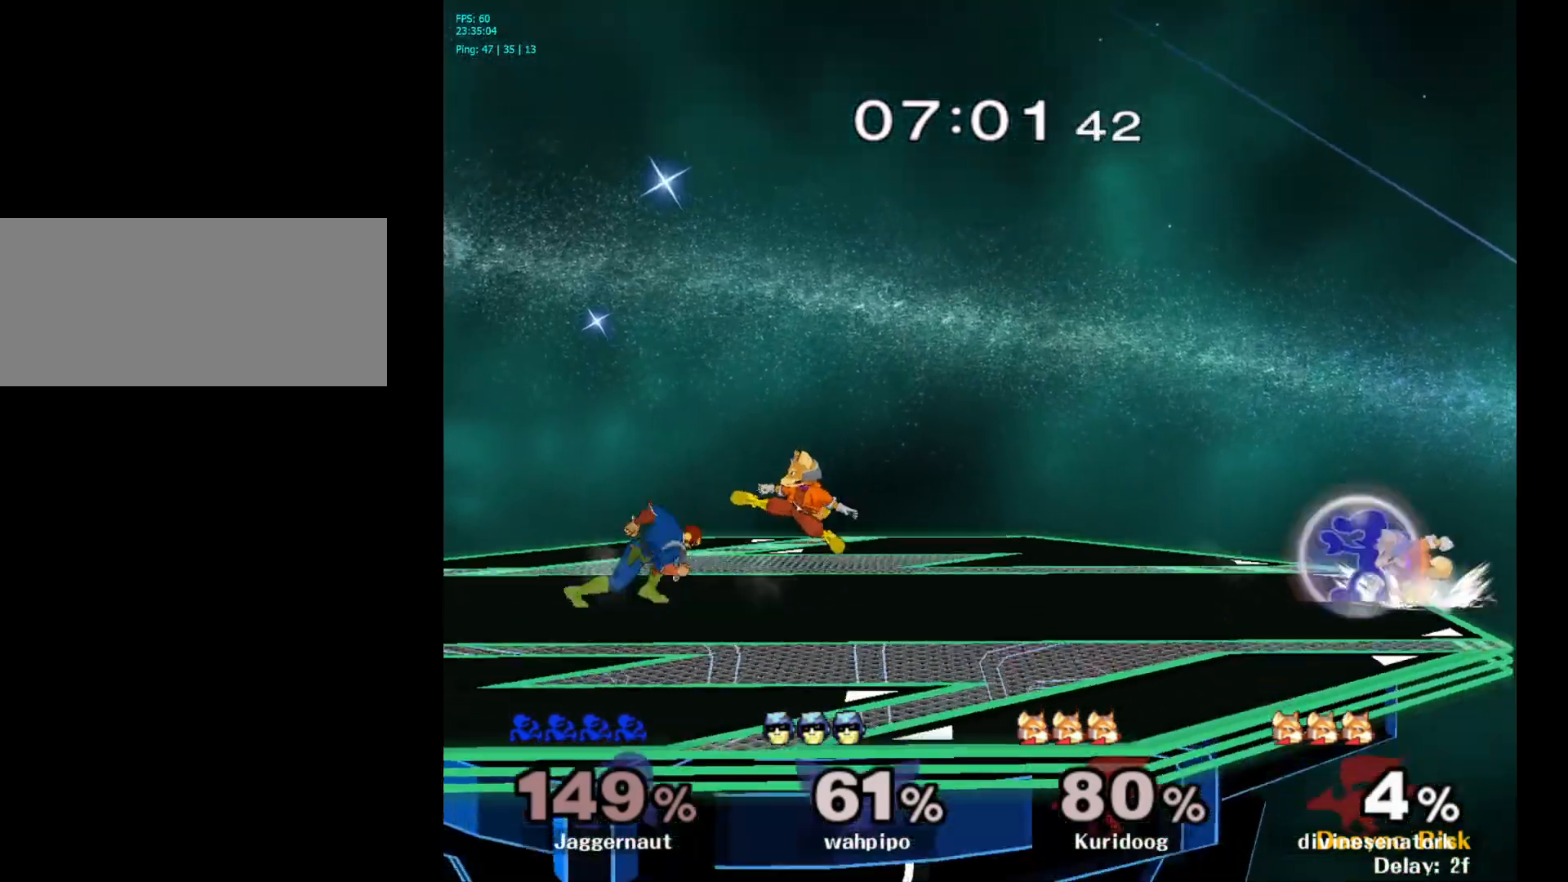
{"buttons": ["R1"], "left_stick": "left", "right_stick": "center", "events": []}
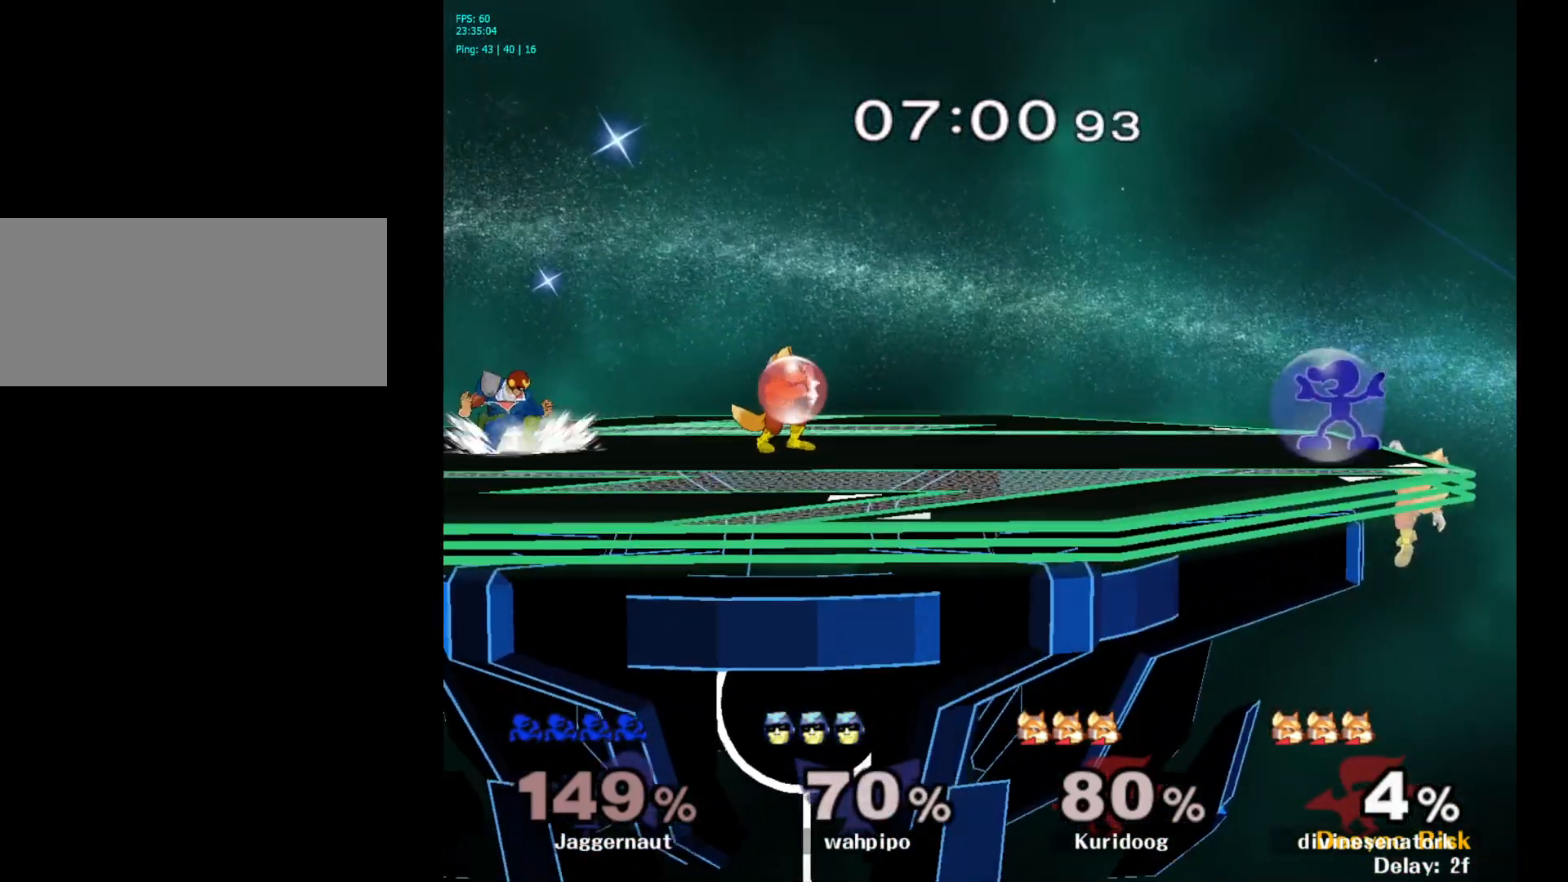
{"buttons": [], "left_stick": "up-right", "right_stick": "center", "events": [[17, "right_stick", "left"], [250, "R1", "up"], [283, "right_stick", "center"], [417, "left_stick", "up-right"]]}
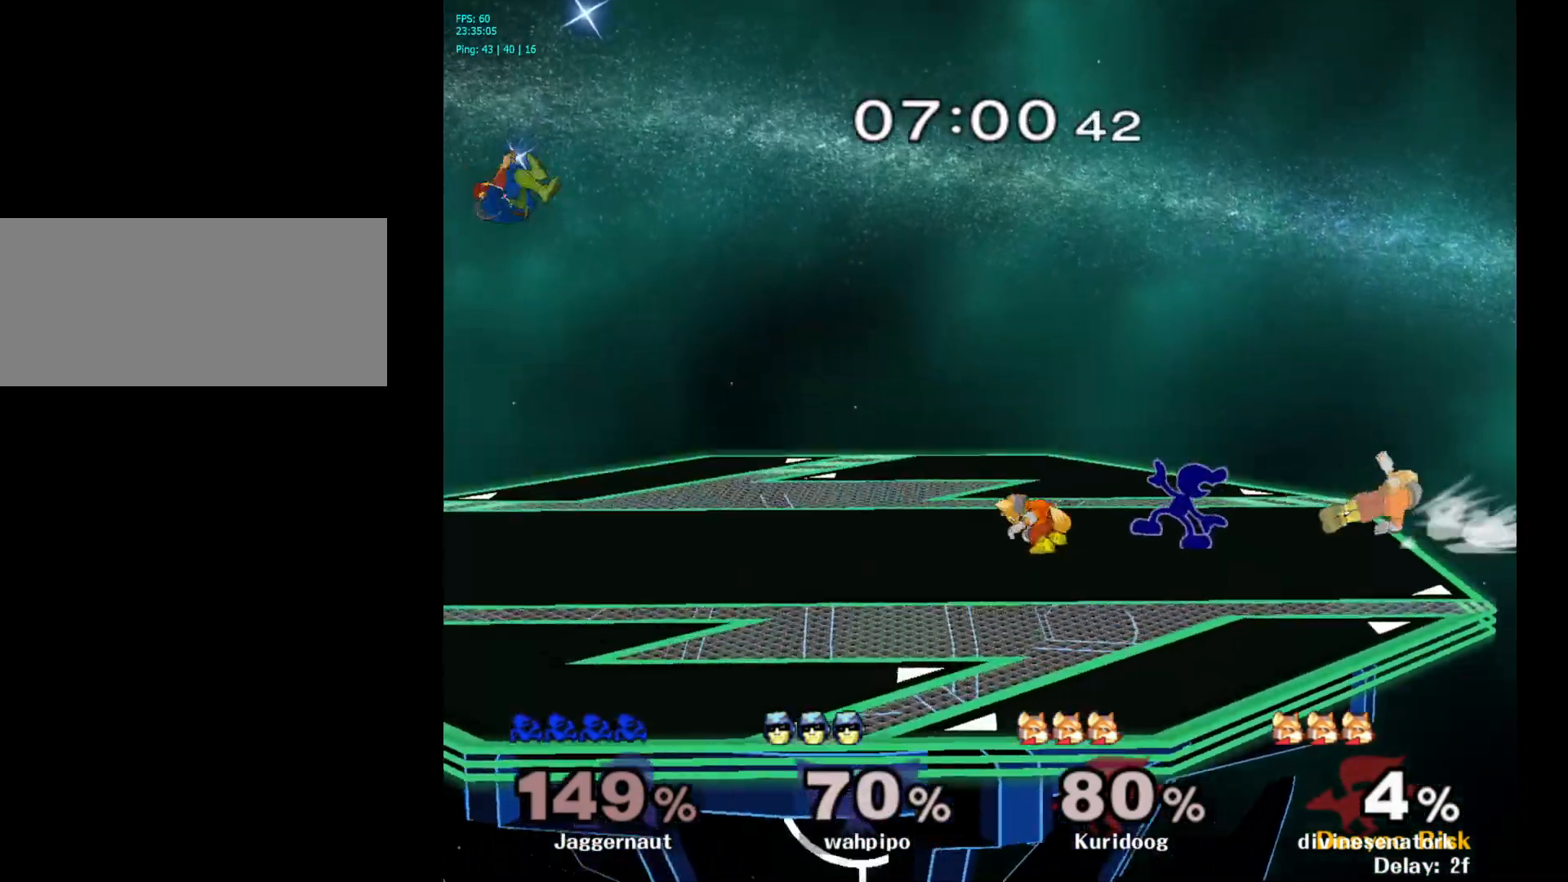
{"buttons": [], "left_stick": "center", "right_stick": "center", "events": [[117, "A", "down"], [150, "left_stick", "up"], [217, "A", "up"], [267, "A", "down"], [383, "A", "up"], [483, "left_stick", "center"]]}
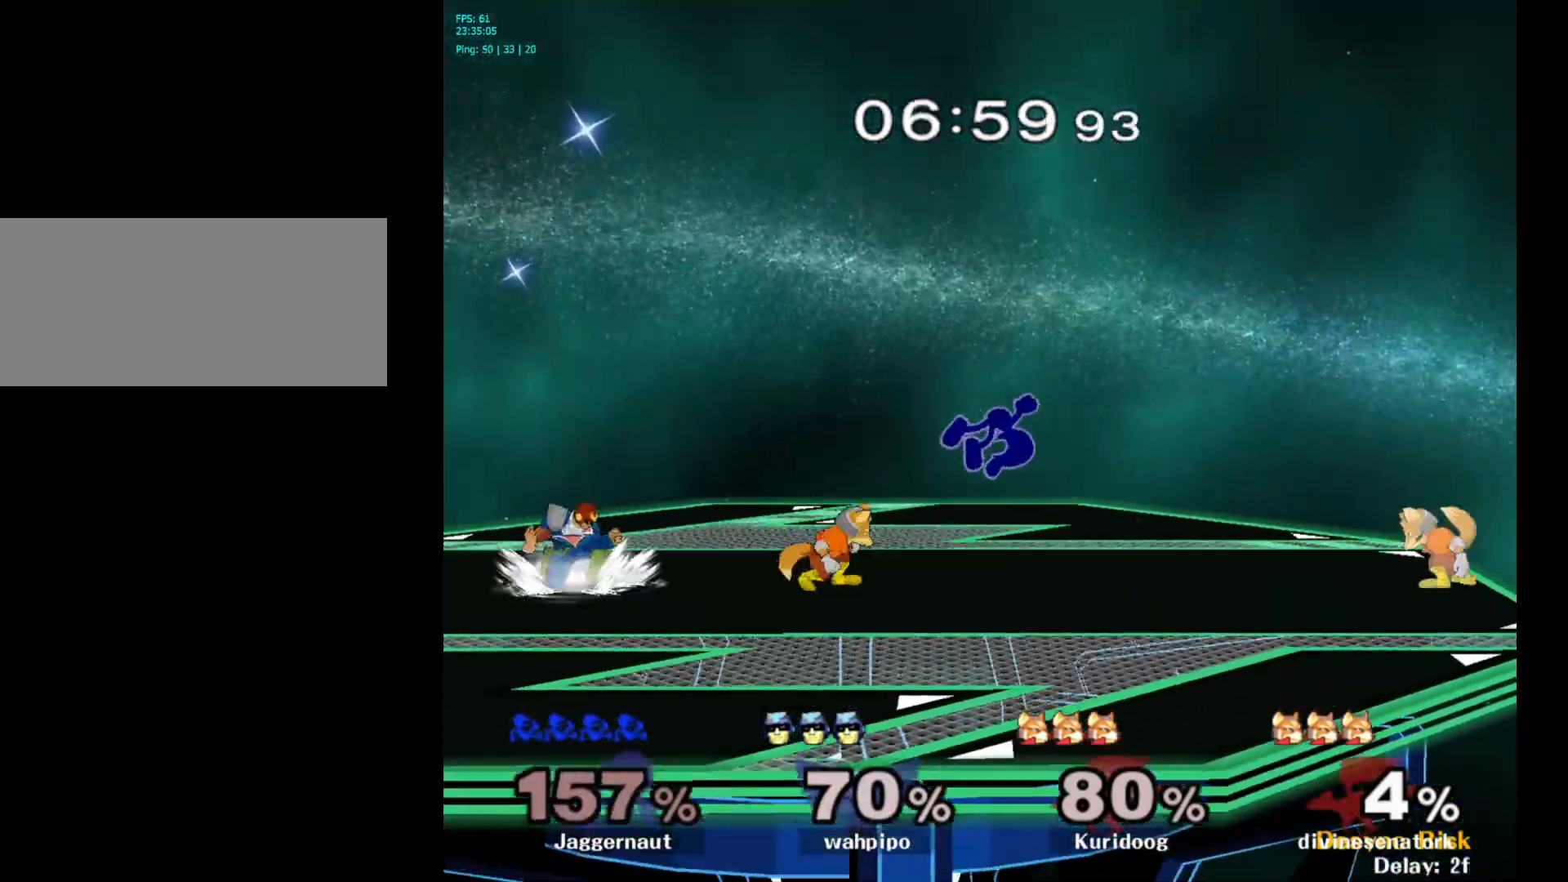
{"buttons": ["Y"], "left_stick": "up-right", "right_stick": "center", "events": [[267, "Y", "down"], [350, "left_stick", "up-right"], [367, "Y", "up"], [417, "Y", "down"]]}
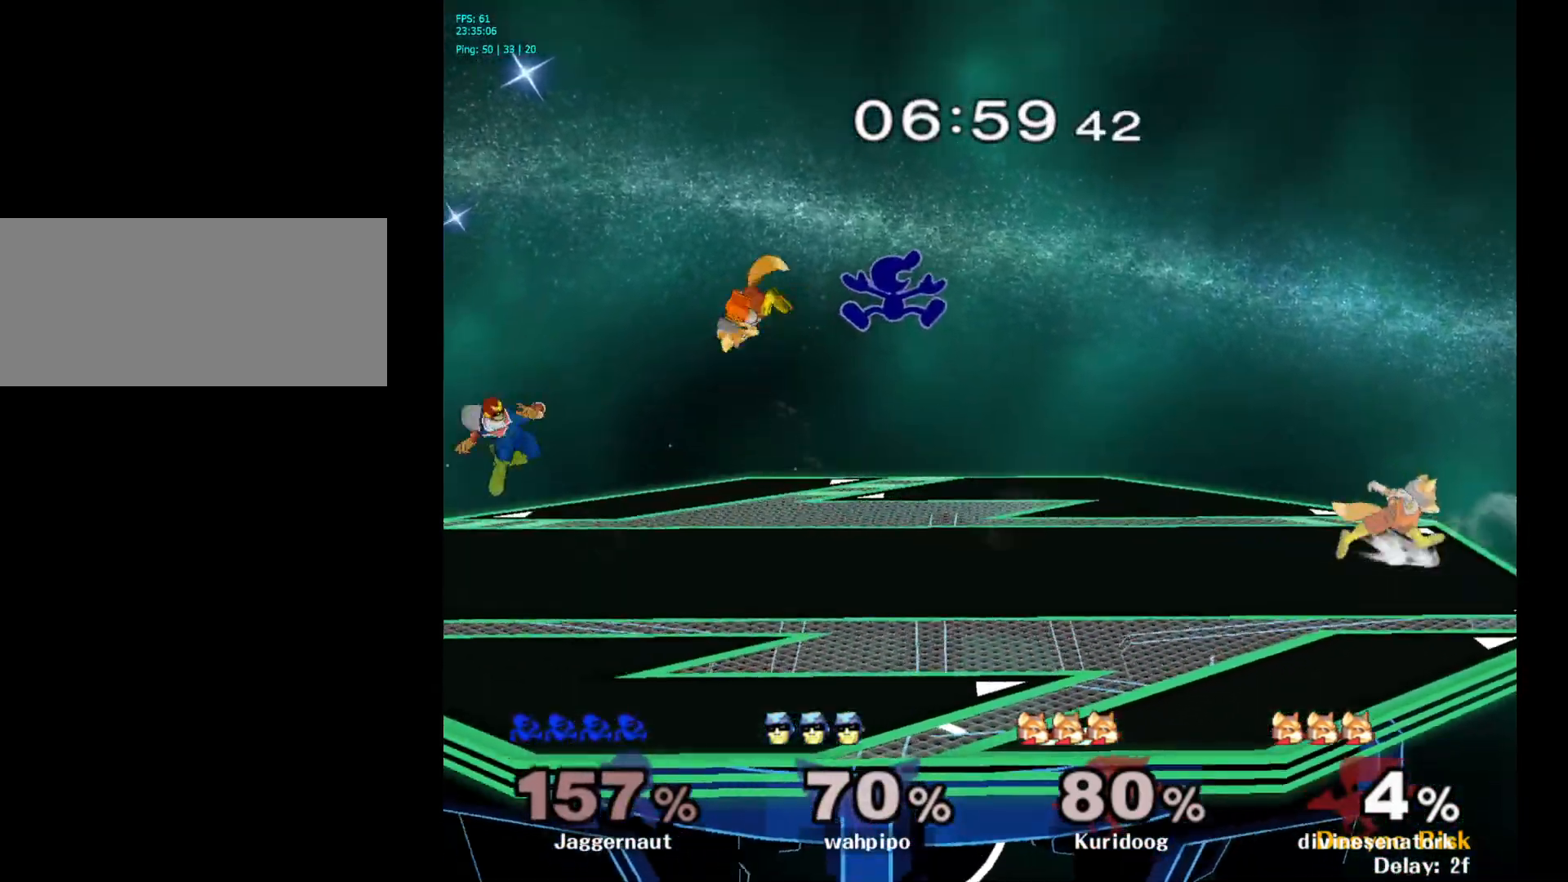
{"buttons": [], "left_stick": "left", "right_stick": "center", "events": [[33, "Y", "up"], [67, "left_stick", "up-left"], [217, "right_stick", "left"], [250, "left_stick", "down-left"], [400, "left_stick", "left"], [433, "right_stick", "center"]]}
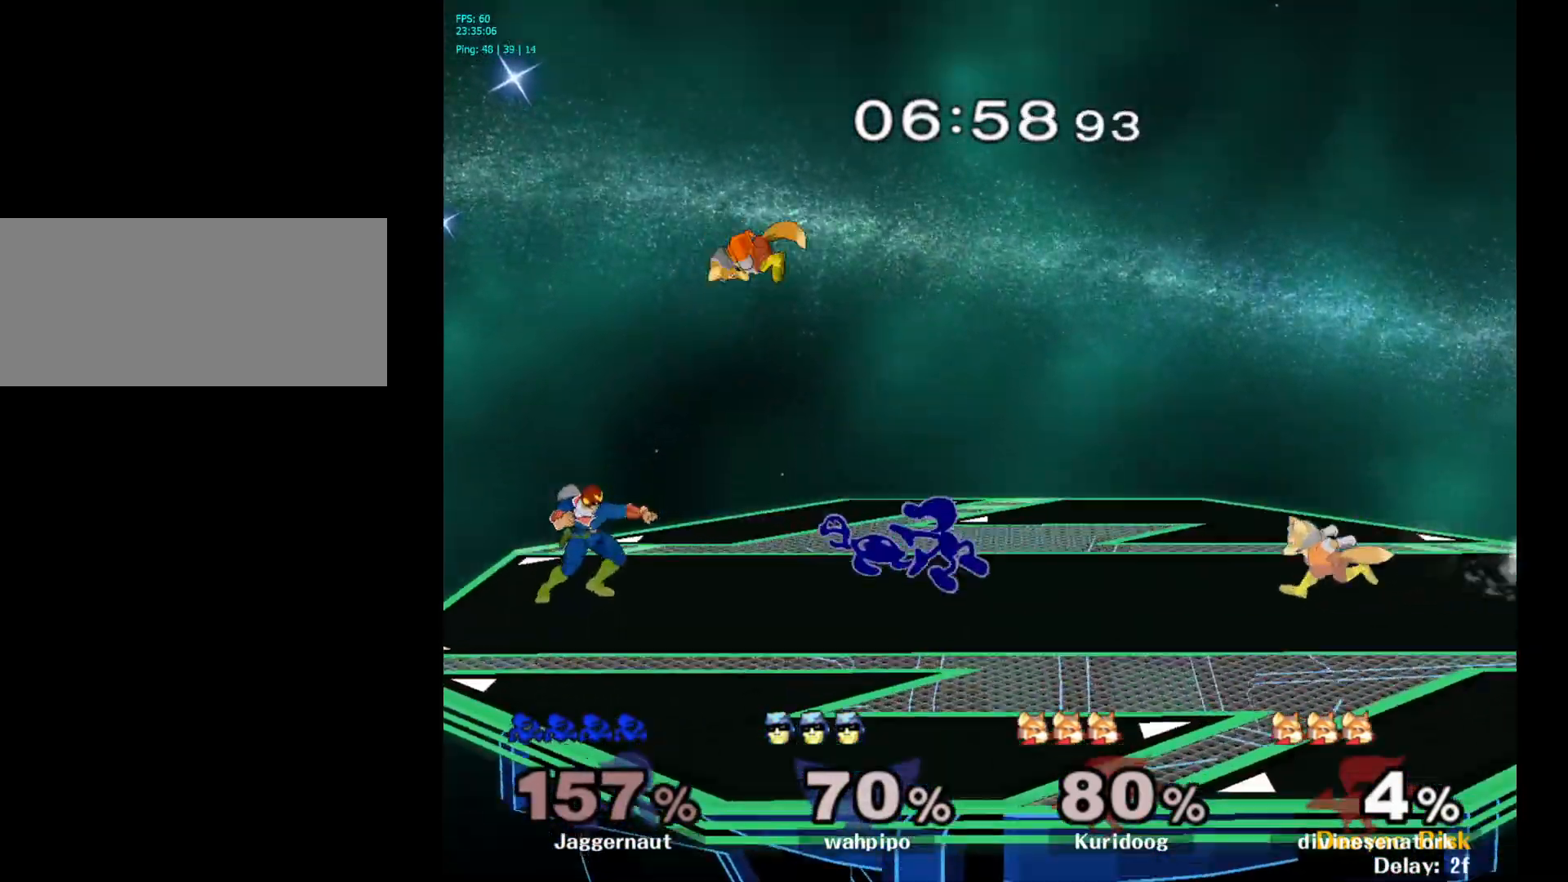
{"buttons": ["R1"], "left_stick": "center", "right_stick": "center", "events": [[83, "R1", "down"], [267, "left_stick", "center"]]}
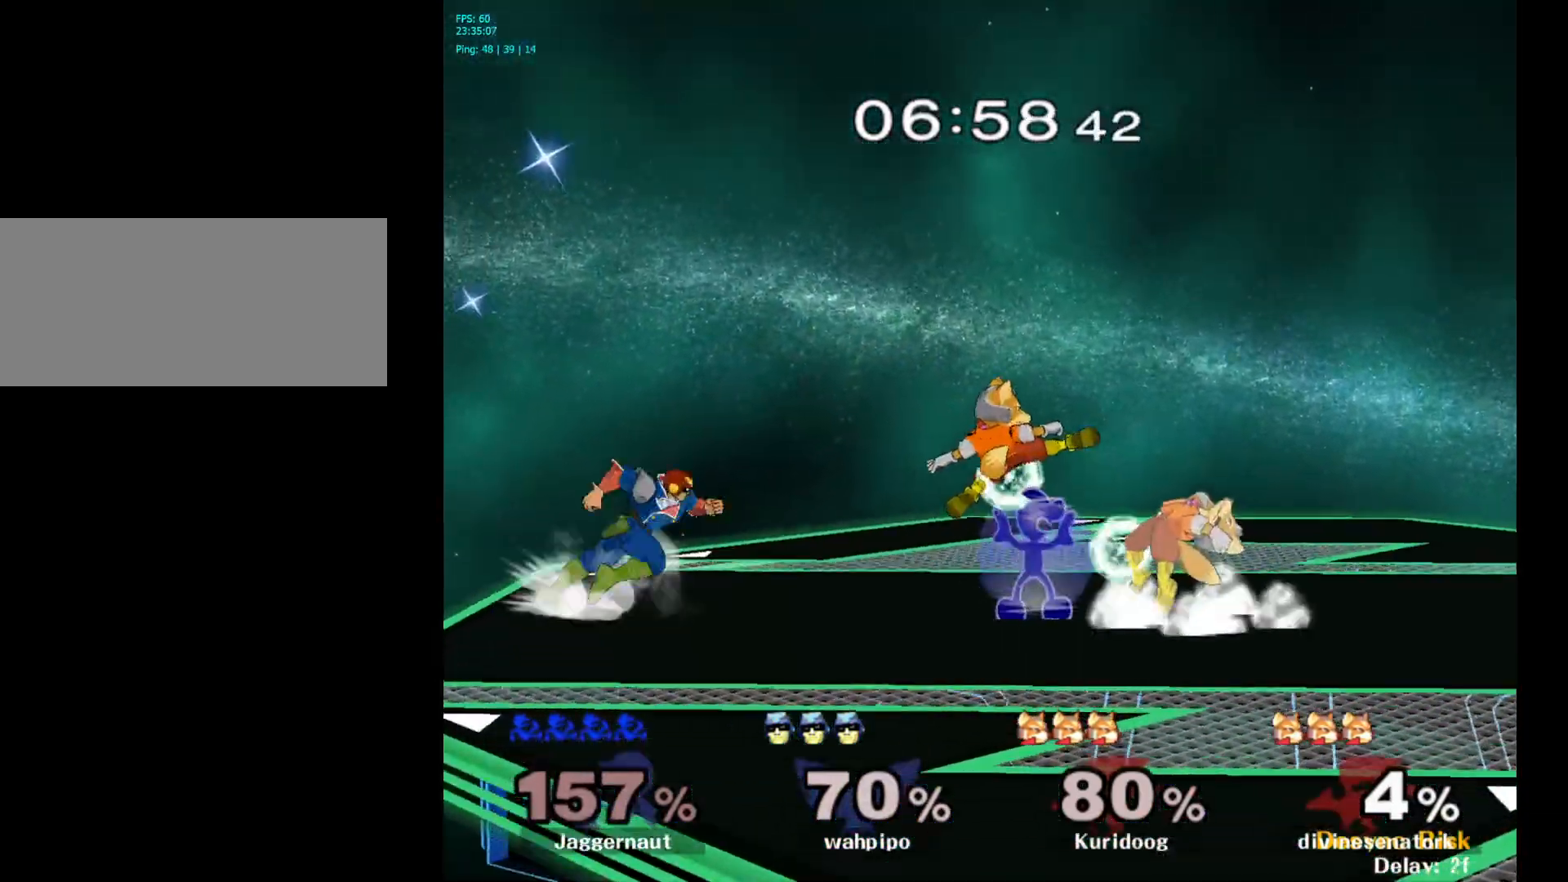
{"buttons": [], "left_stick": "center", "right_stick": "center", "events": [[217, "R1", "up"]]}
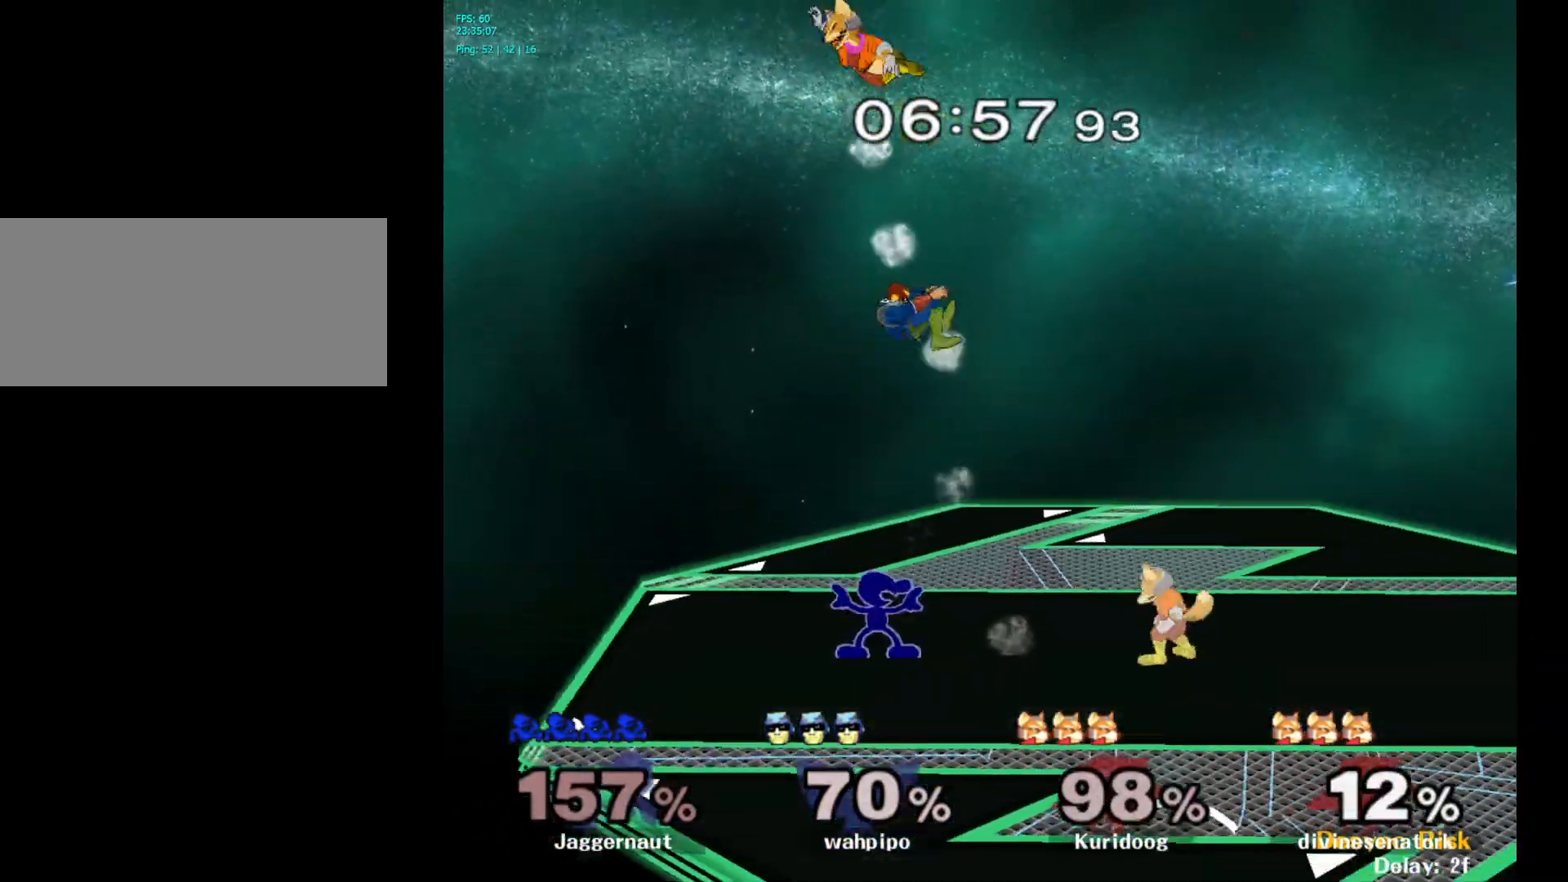
{"buttons": ["Y", "R1"], "left_stick": "center", "right_stick": "center", "events": [[200, "left_stick", "left"], [367, "Y", "down"], [400, "left_stick", "down"], [417, "R1", "down"], [500, "left_stick", "center"]]}
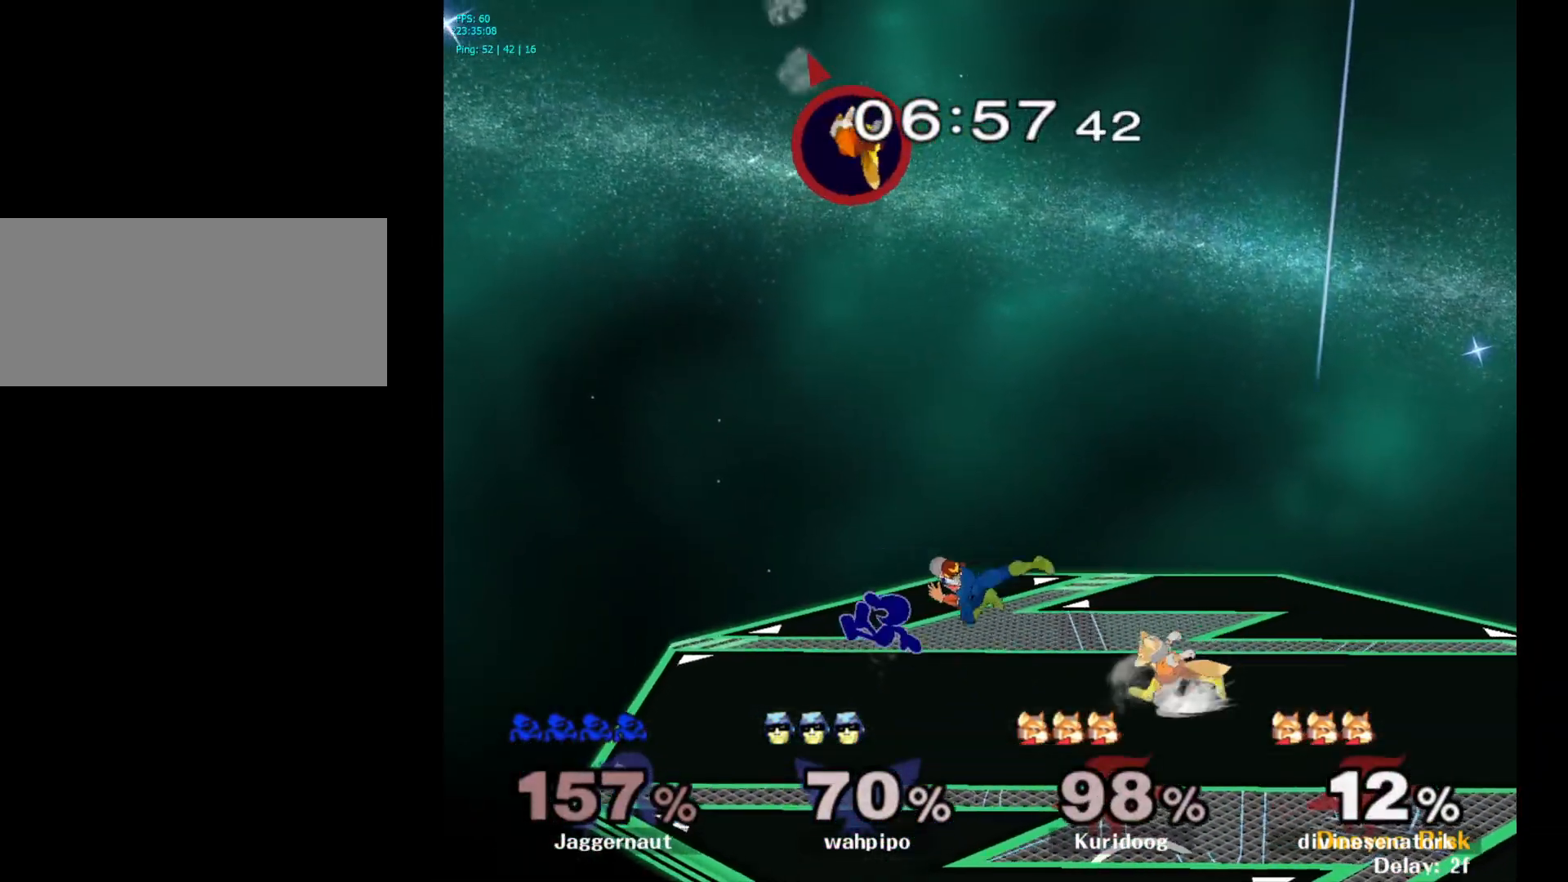
{"buttons": [], "left_stick": "left", "right_stick": "center", "events": [[67, "Y", "up"], [83, "R1", "up"], [450, "left_stick", "left"]]}
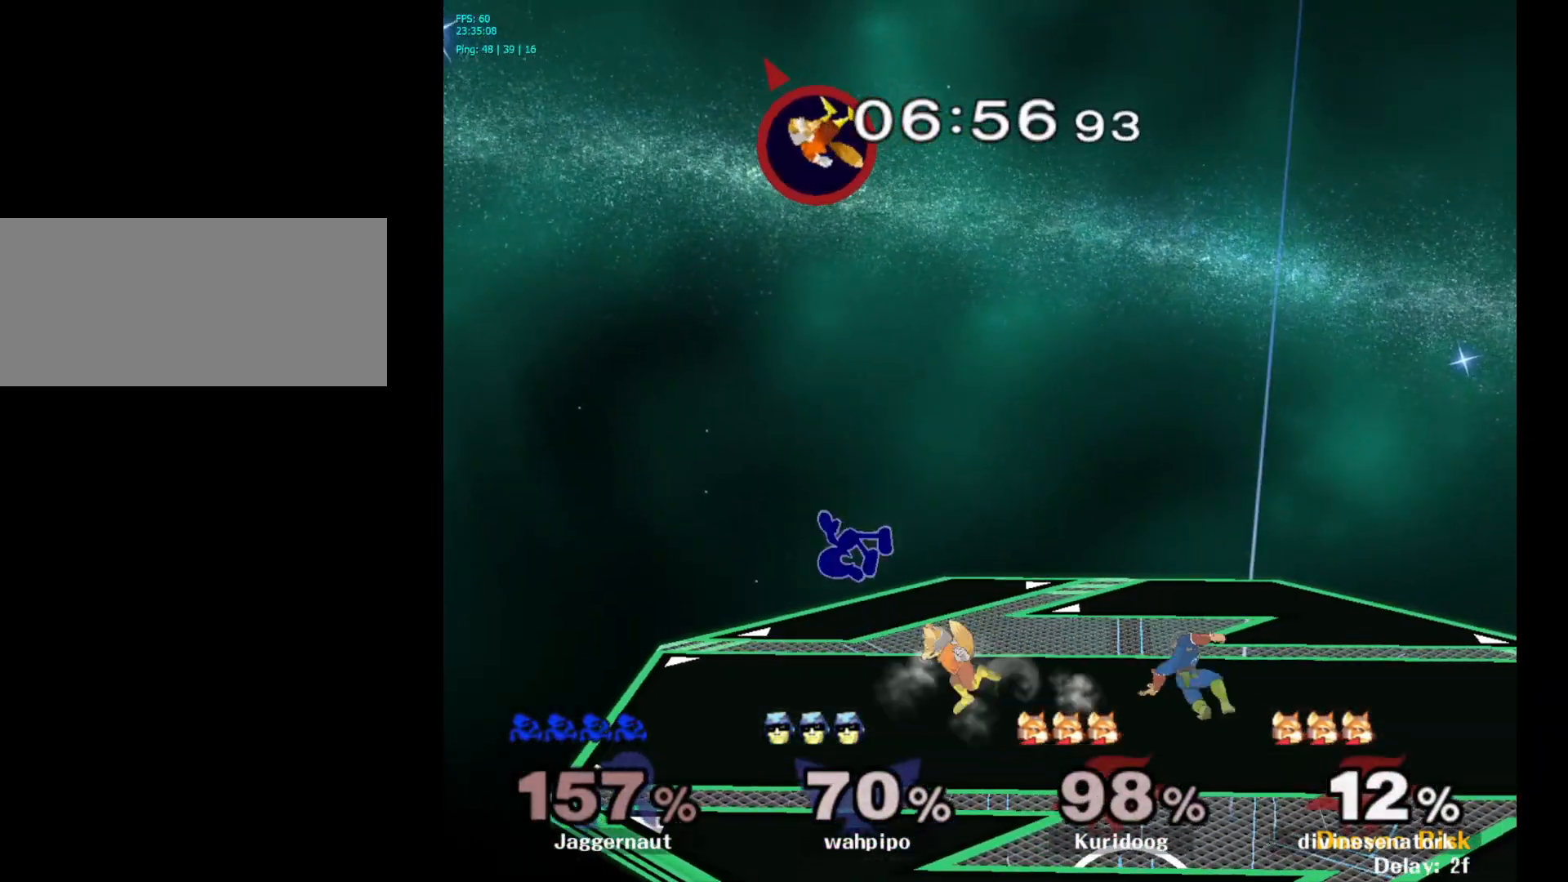
{"buttons": [], "left_stick": "left", "right_stick": "center", "events": [[100, "left_stick", "down-left"], [200, "R1", "down"], [317, "left_stick", "center"], [333, "R1", "up"], [417, "left_stick", "left"]]}
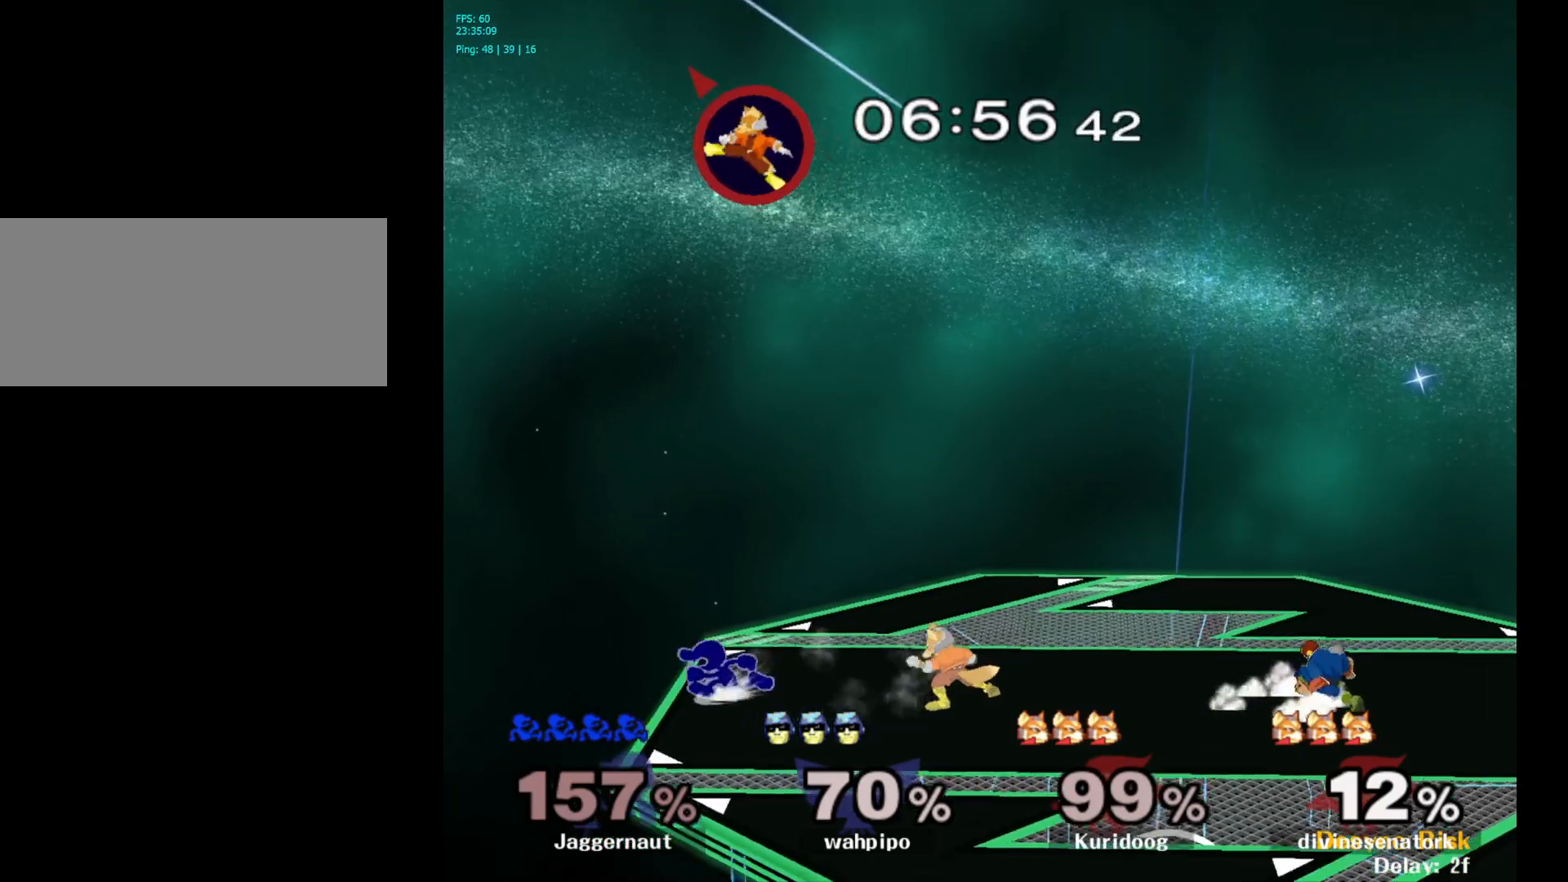
{"buttons": [], "left_stick": "center", "right_stick": "center", "events": [[50, "left_stick", "right"], [83, "Y", "down"], [117, "Y", "up"], [217, "A", "down"], [300, "A", "up"], [417, "left_stick", "center"]]}
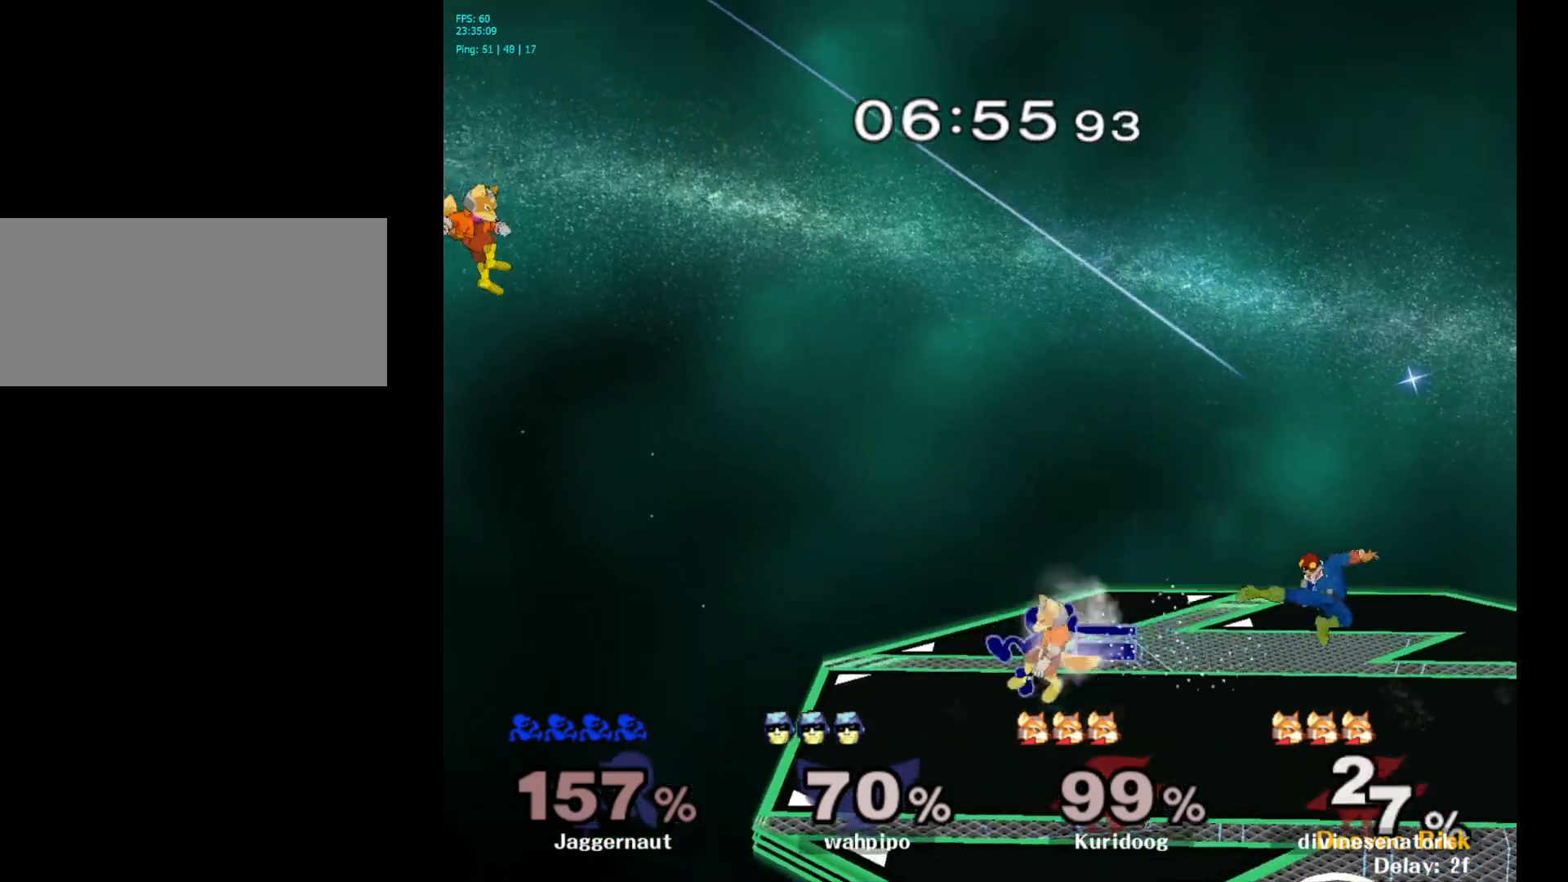
{"buttons": [], "left_stick": "center", "right_stick": "center", "events": [[33, "left_stick", "down-left"], [50, "R1", "down"], [233, "R1", "up"], [250, "left_stick", "center"], [333, "A", "down"], [450, "A", "up"]]}
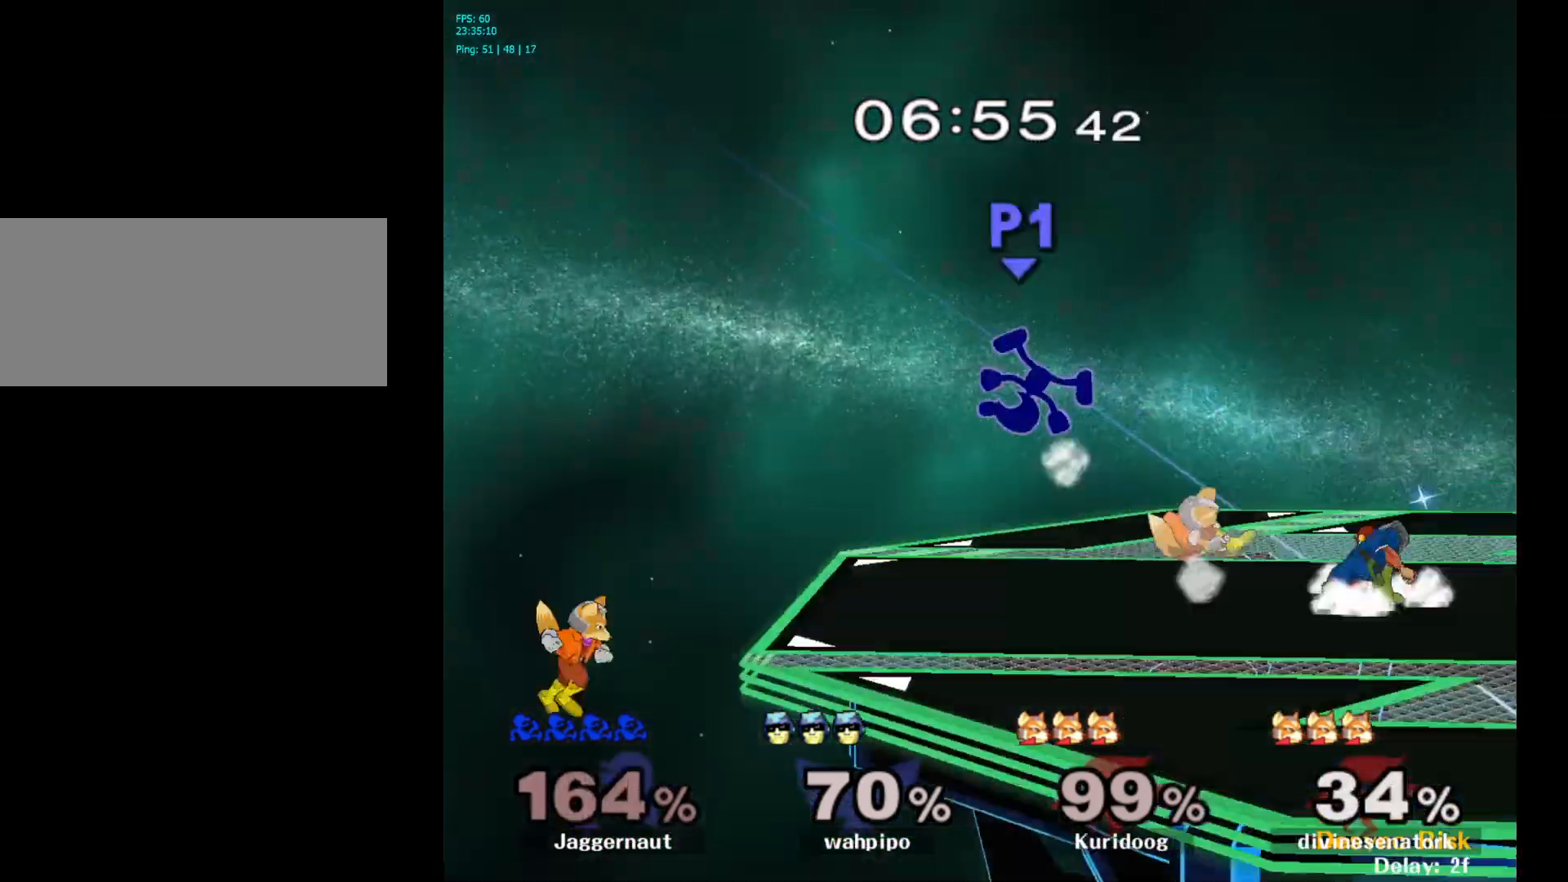
{"buttons": [], "left_stick": "right", "right_stick": "center", "events": [[350, "left_stick", "right"]]}
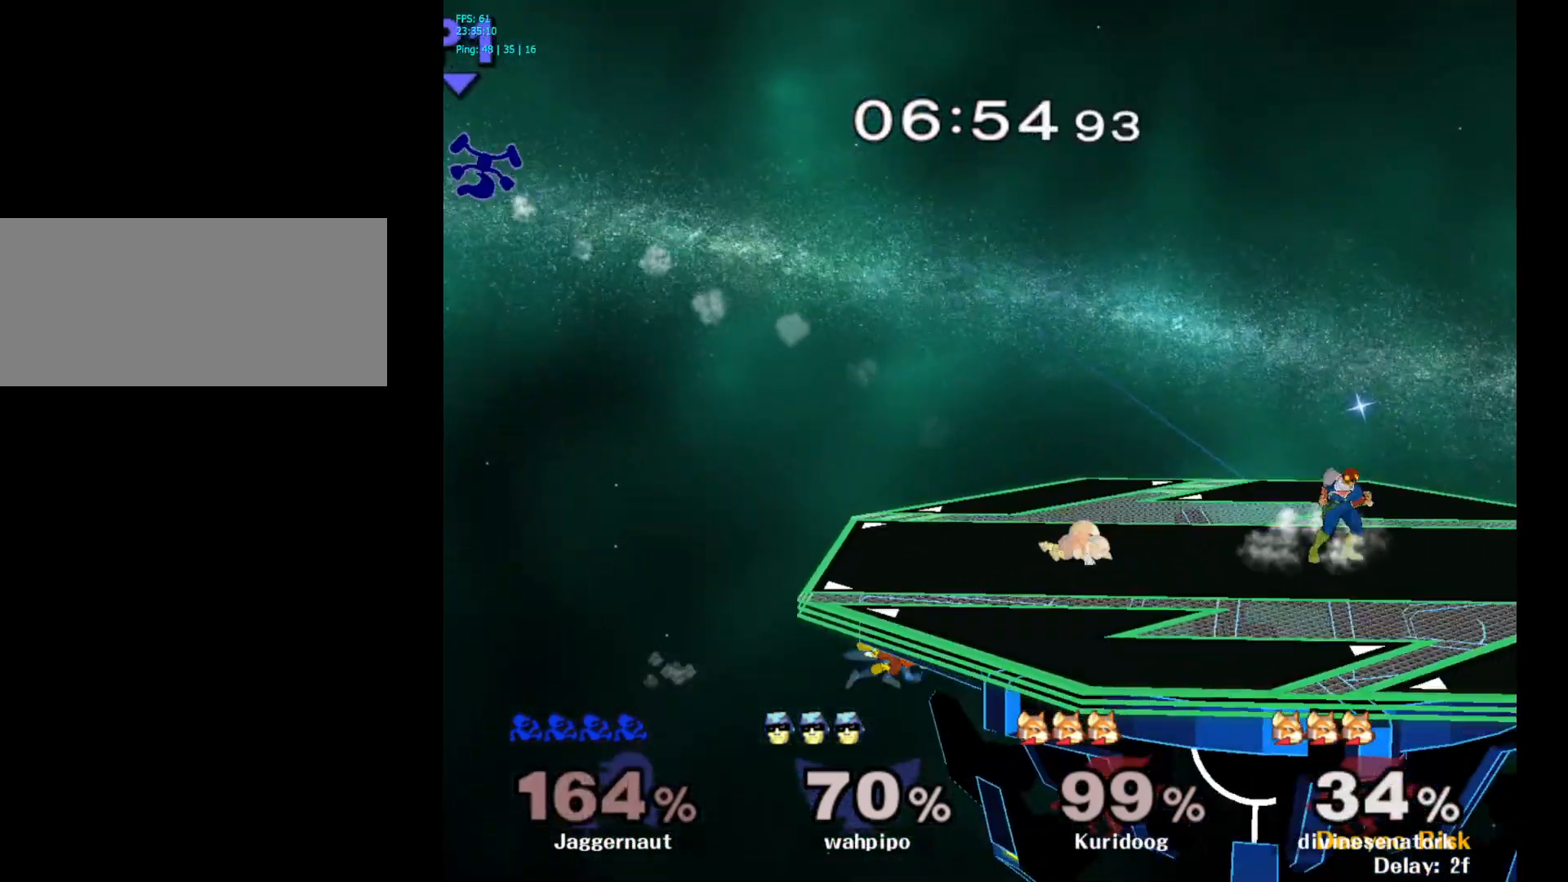
{"buttons": [], "left_stick": "right", "right_stick": "right", "events": [[217, "right_stick", "right"], [350, "right_stick", "center"], [417, "right_stick", "right"]]}
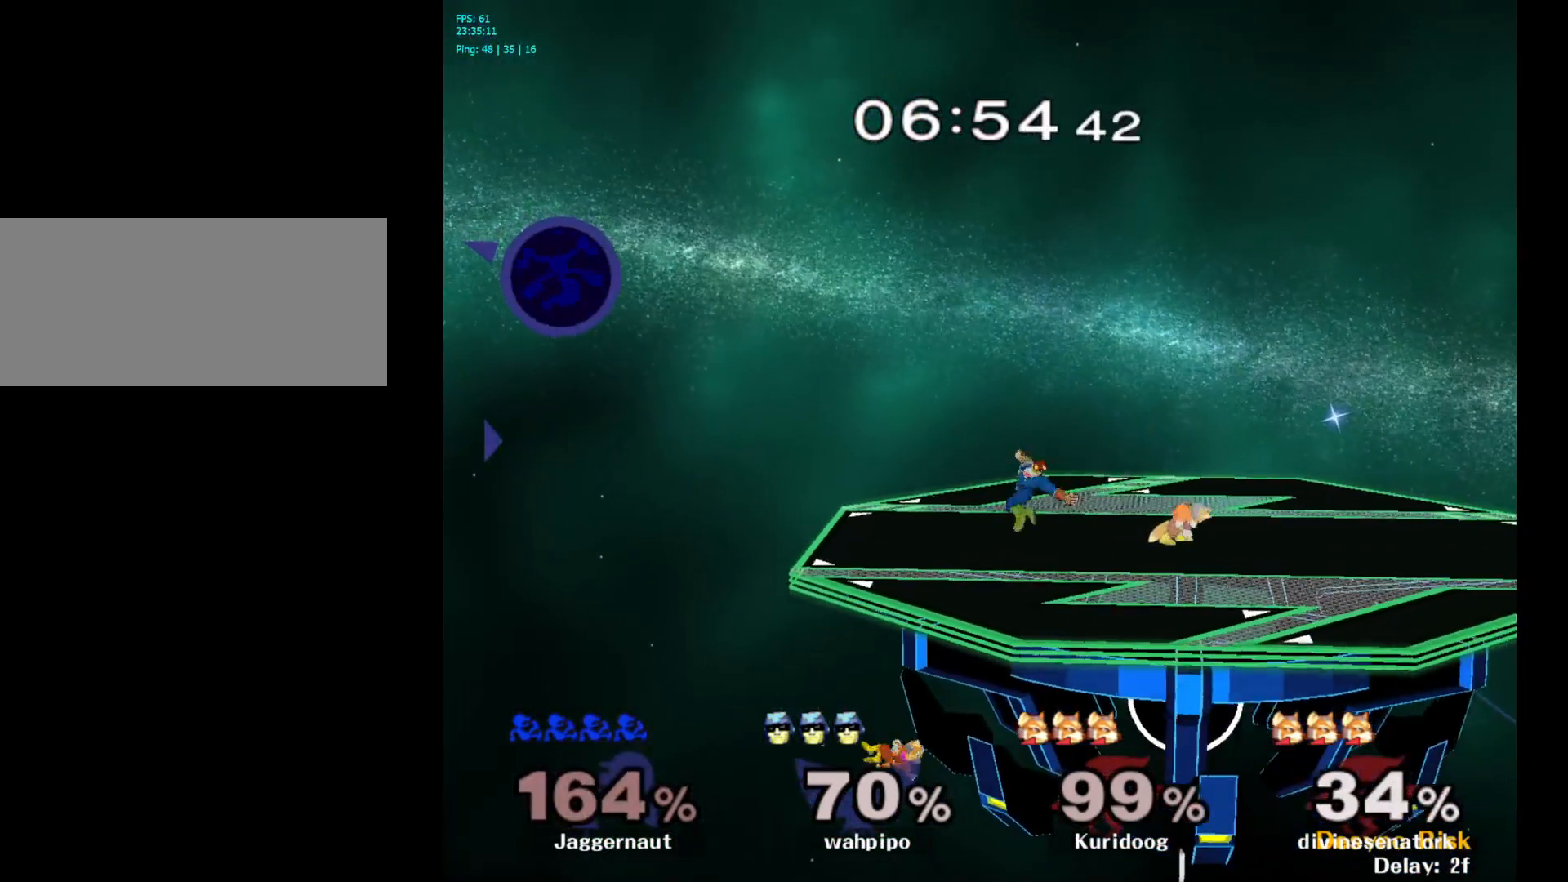
{"buttons": [], "left_stick": "right", "right_stick": "center", "events": [[383, "right_stick", "center"]]}
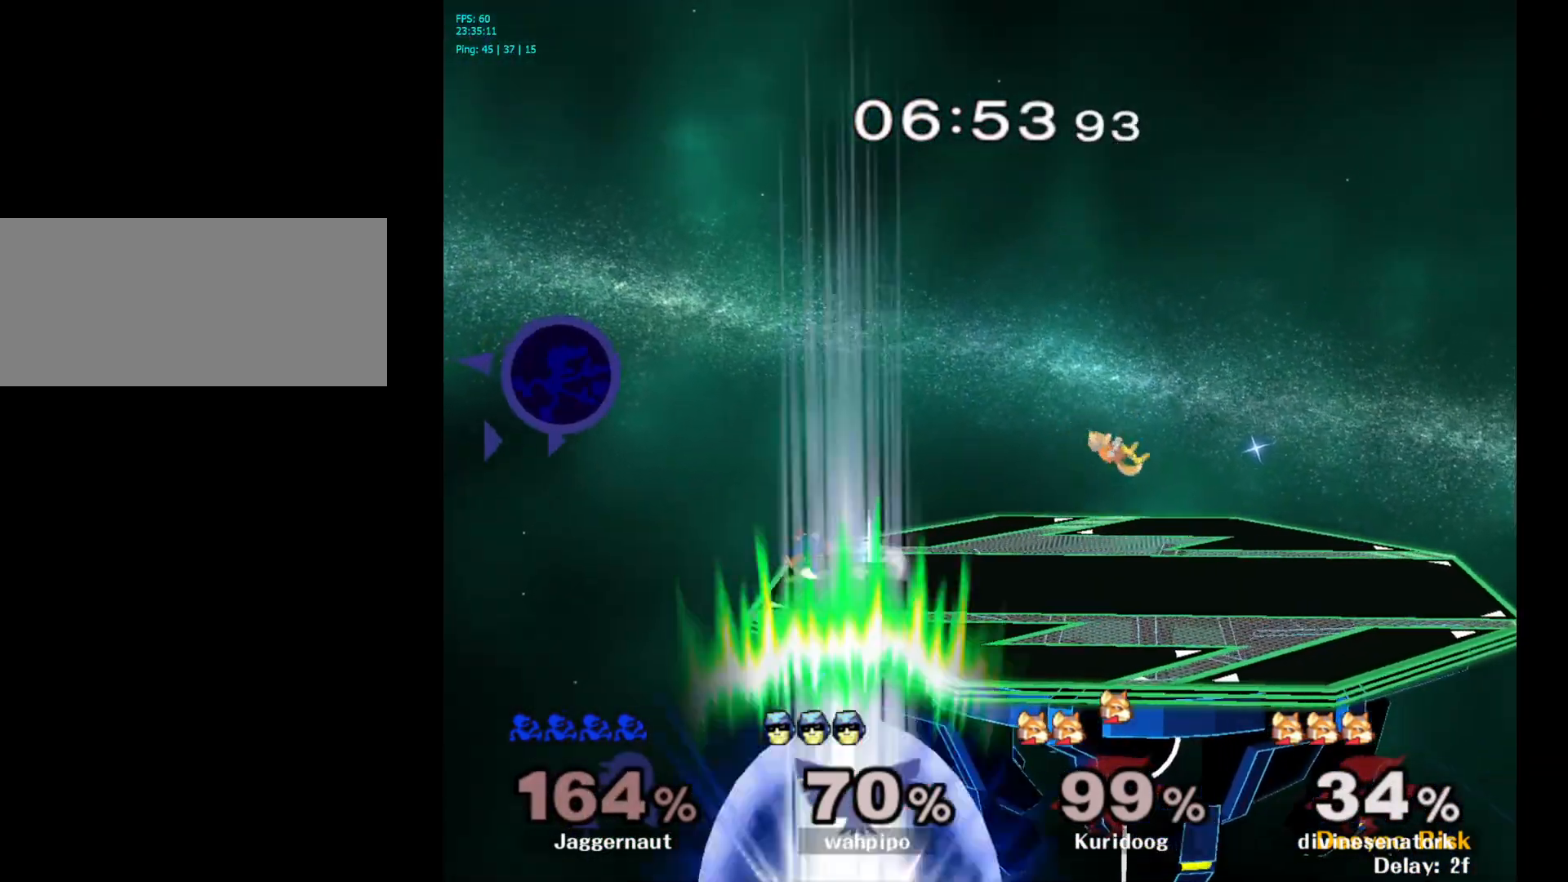
{"buttons": [], "left_stick": "right", "right_stick": "center", "events": []}
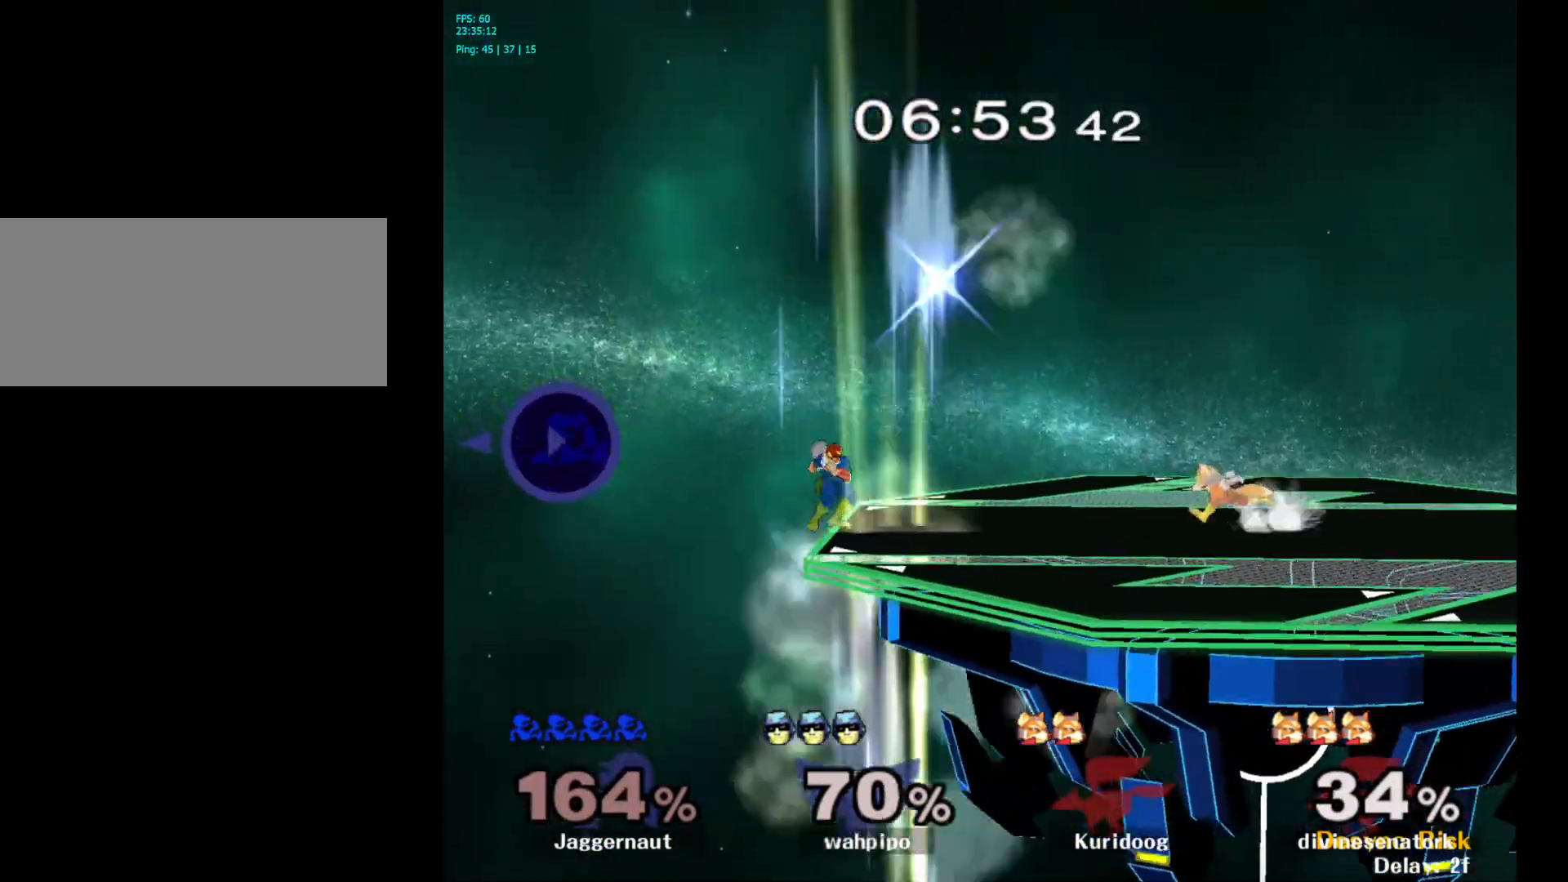
{"buttons": [], "left_stick": "right", "right_stick": "center", "events": []}
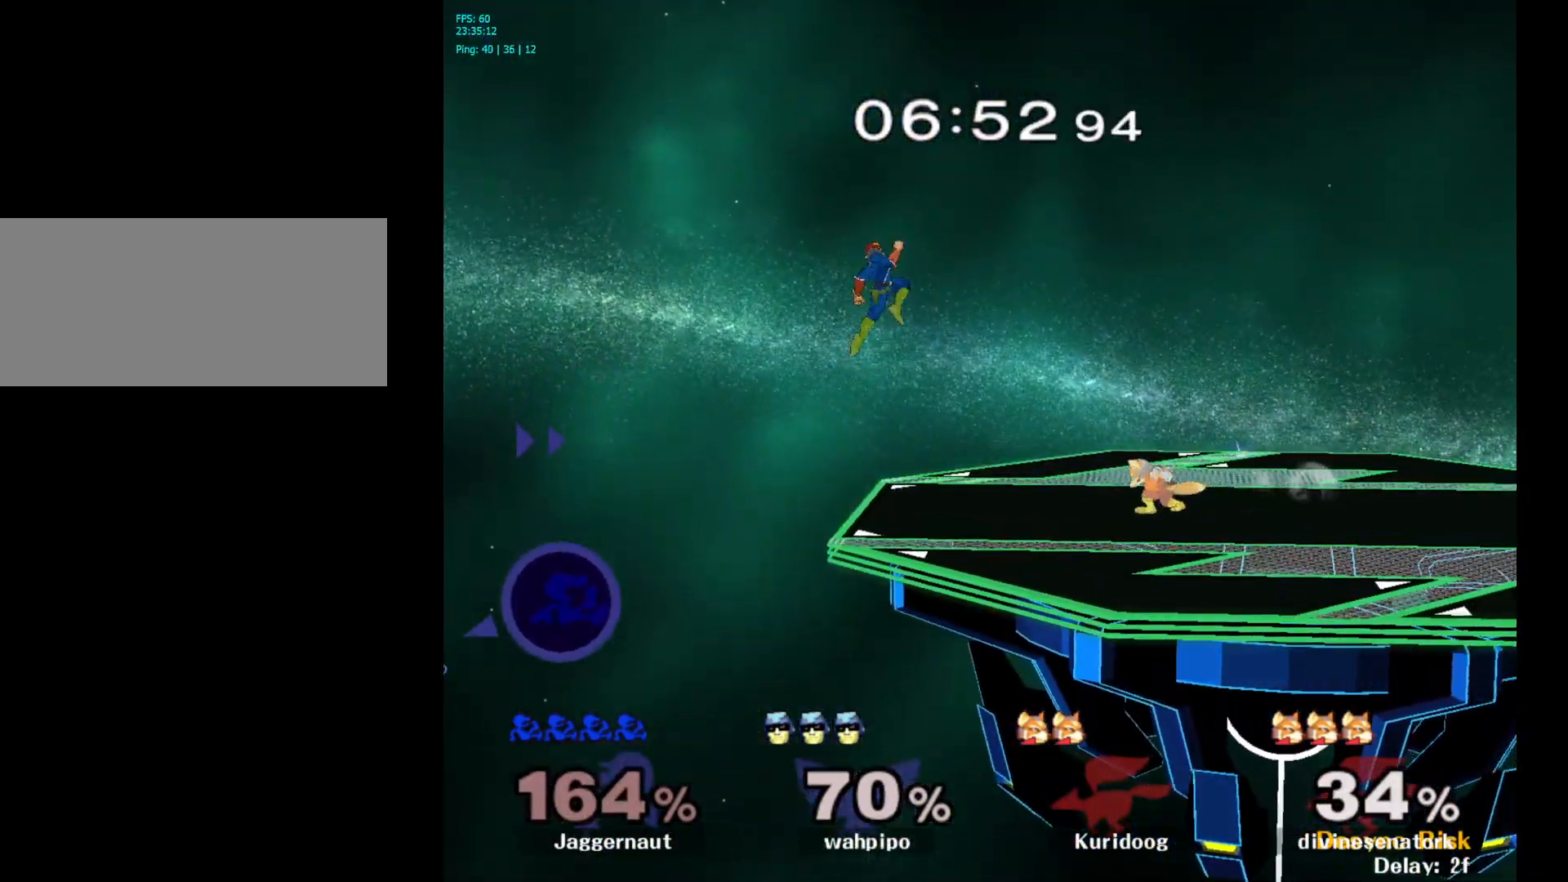
{"buttons": [], "left_stick": "right", "right_stick": "center", "events": []}
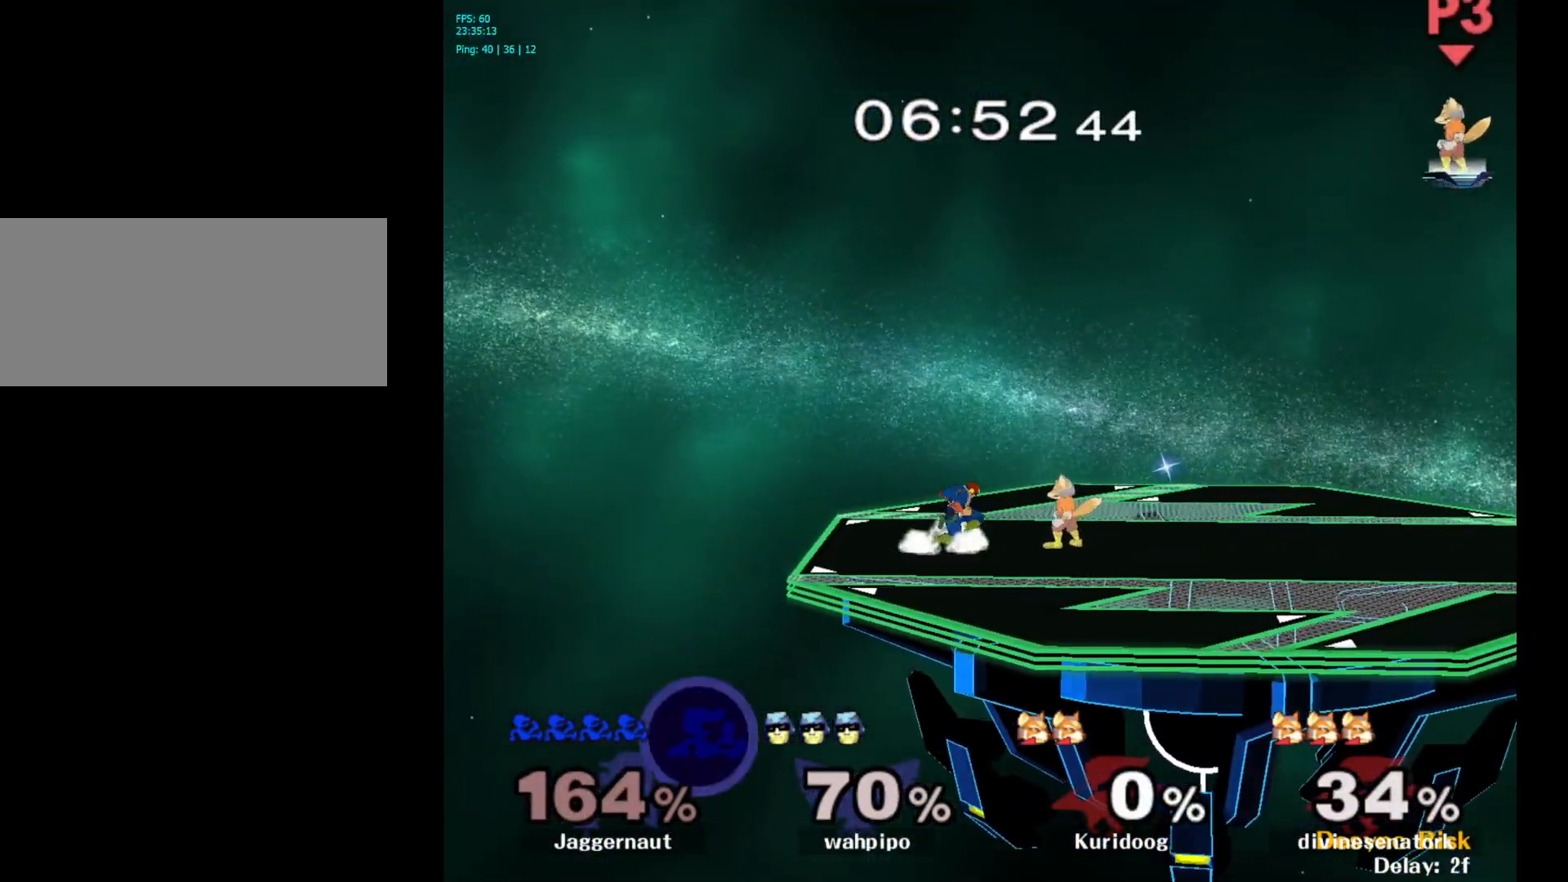
{"buttons": [], "left_stick": "up-right", "right_stick": "center", "events": [[17, "Y", "down"], [483, "Y", "up"], [500, "left_stick", "up-right"]]}
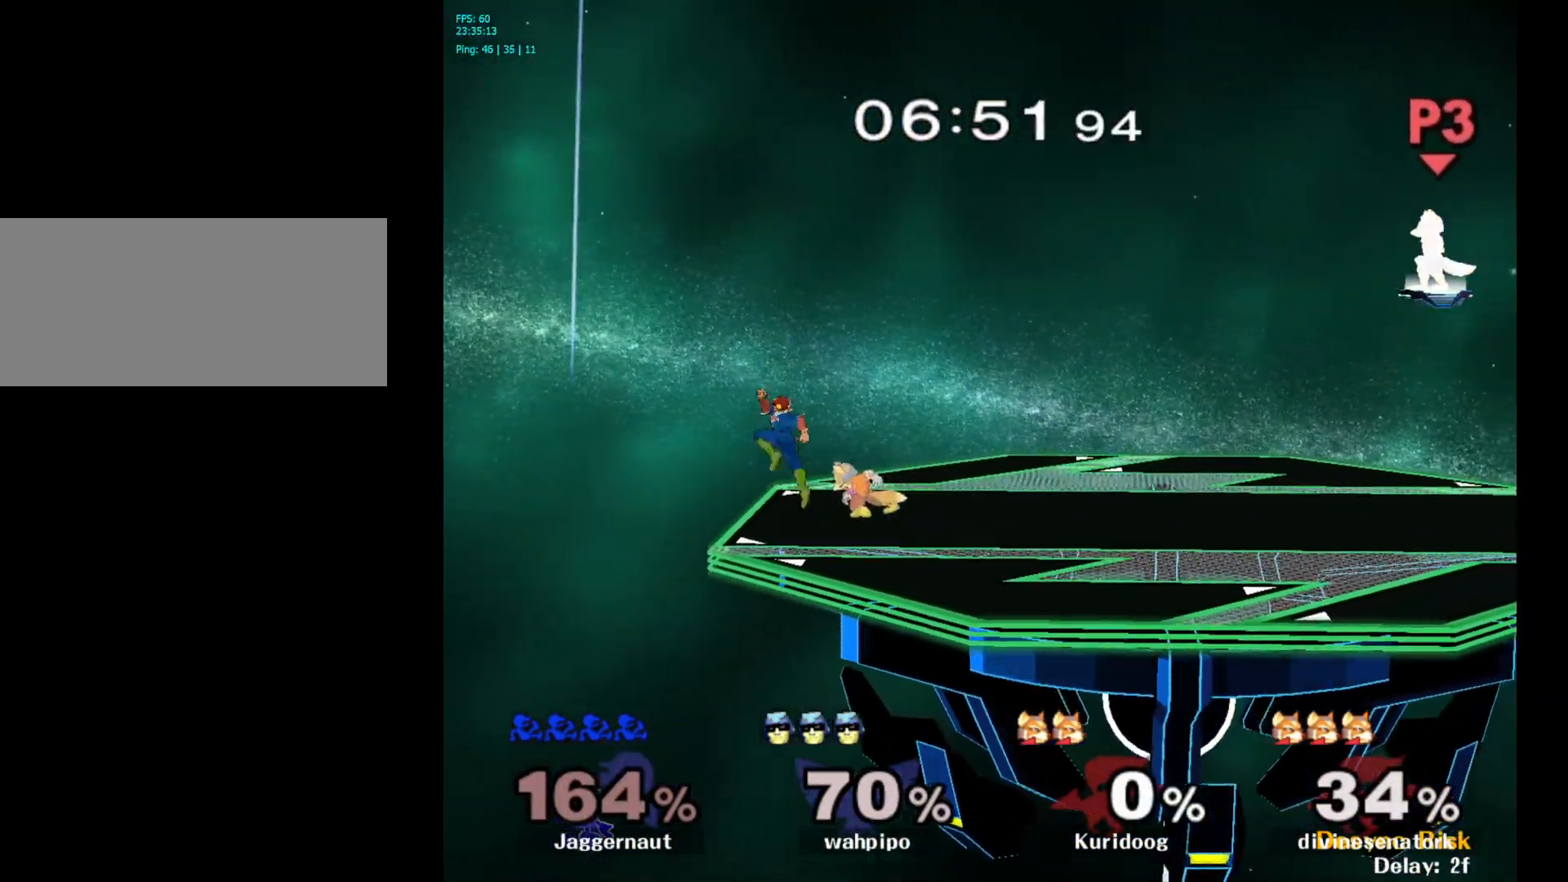
{"buttons": [], "left_stick": "up-right", "right_stick": "center", "events": [[117, "B", "down"], [300, "B", "up"]]}
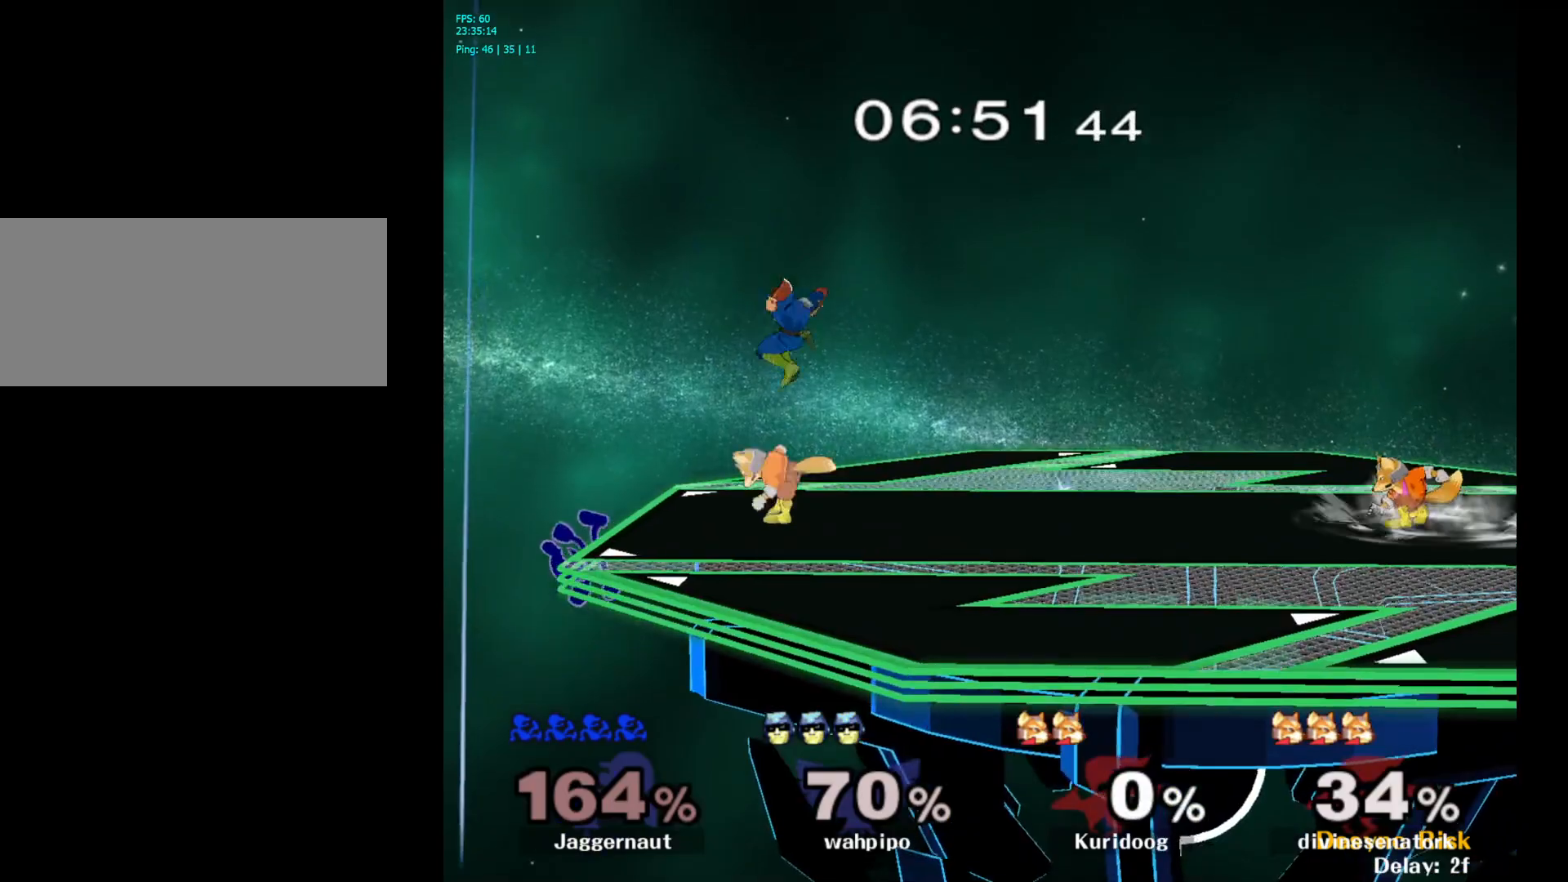
{"buttons": [], "left_stick": "left", "right_stick": "center", "events": [[233, "left_stick", "center"], [450, "left_stick", "left"]]}
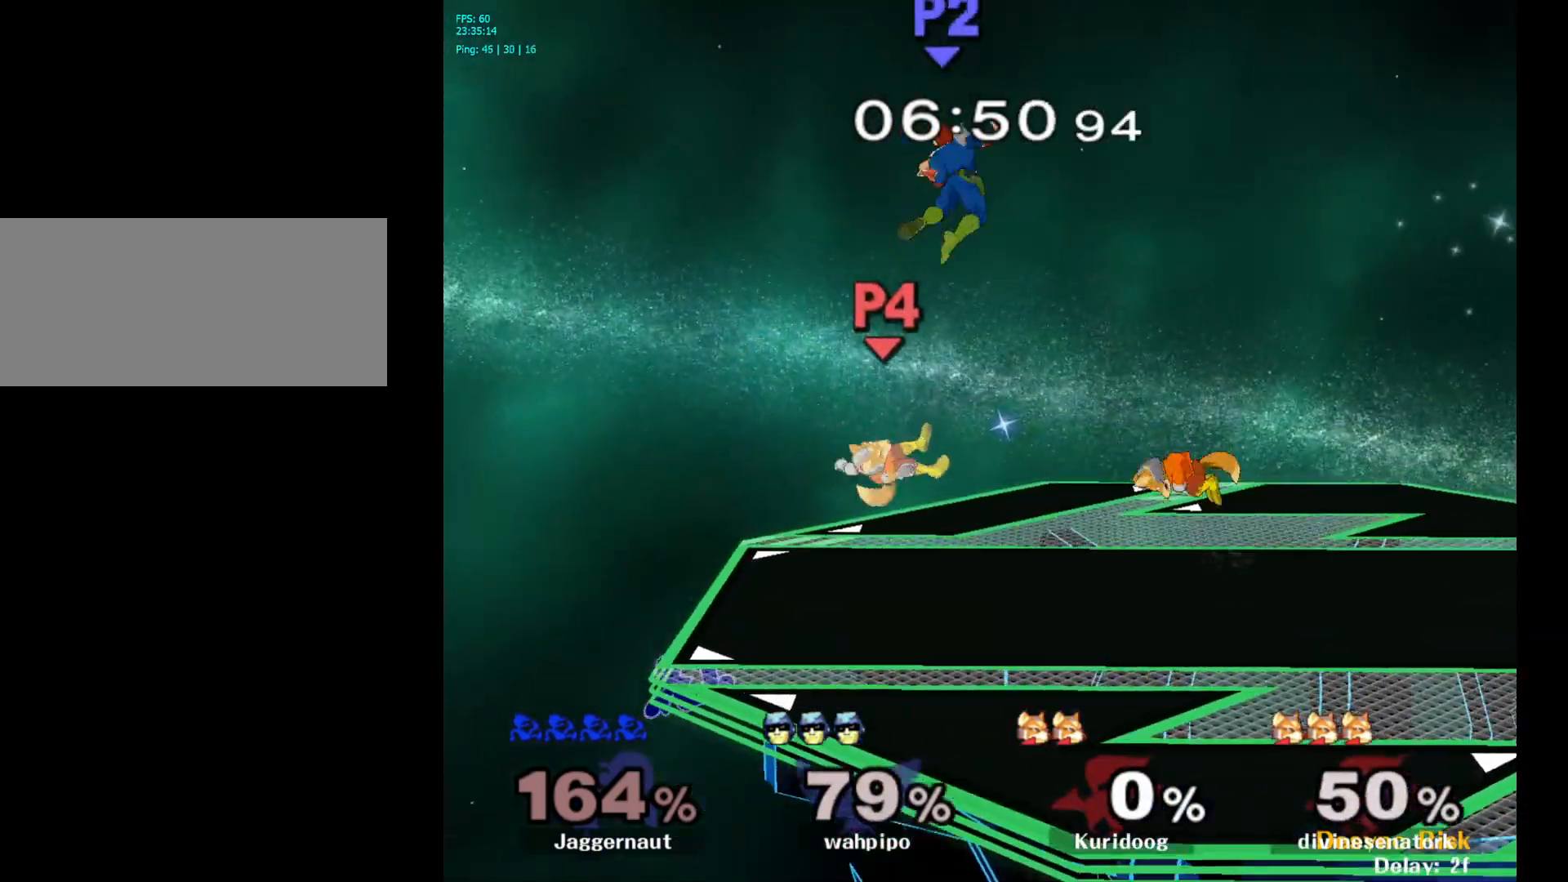
{"buttons": ["Y"], "left_stick": "center", "right_stick": "center", "events": [[33, "left_stick", "center"], [317, "Y", "down"]]}
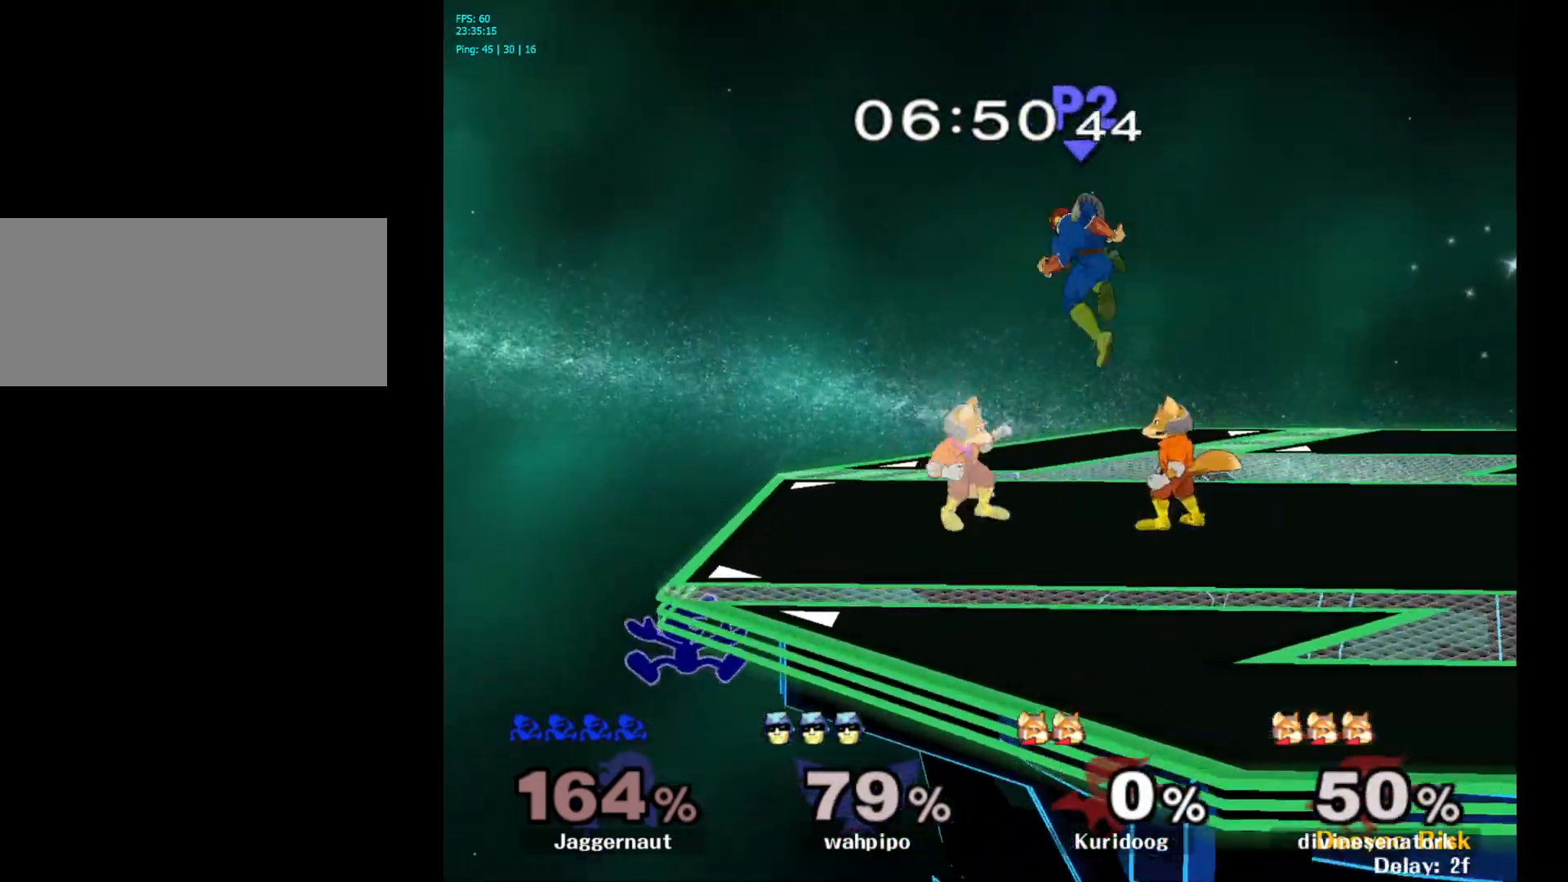
{"buttons": [], "left_stick": "right", "right_stick": "center", "events": [[83, "Y", "up"], [433, "left_stick", "left"], [483, "left_stick", "right"]]}
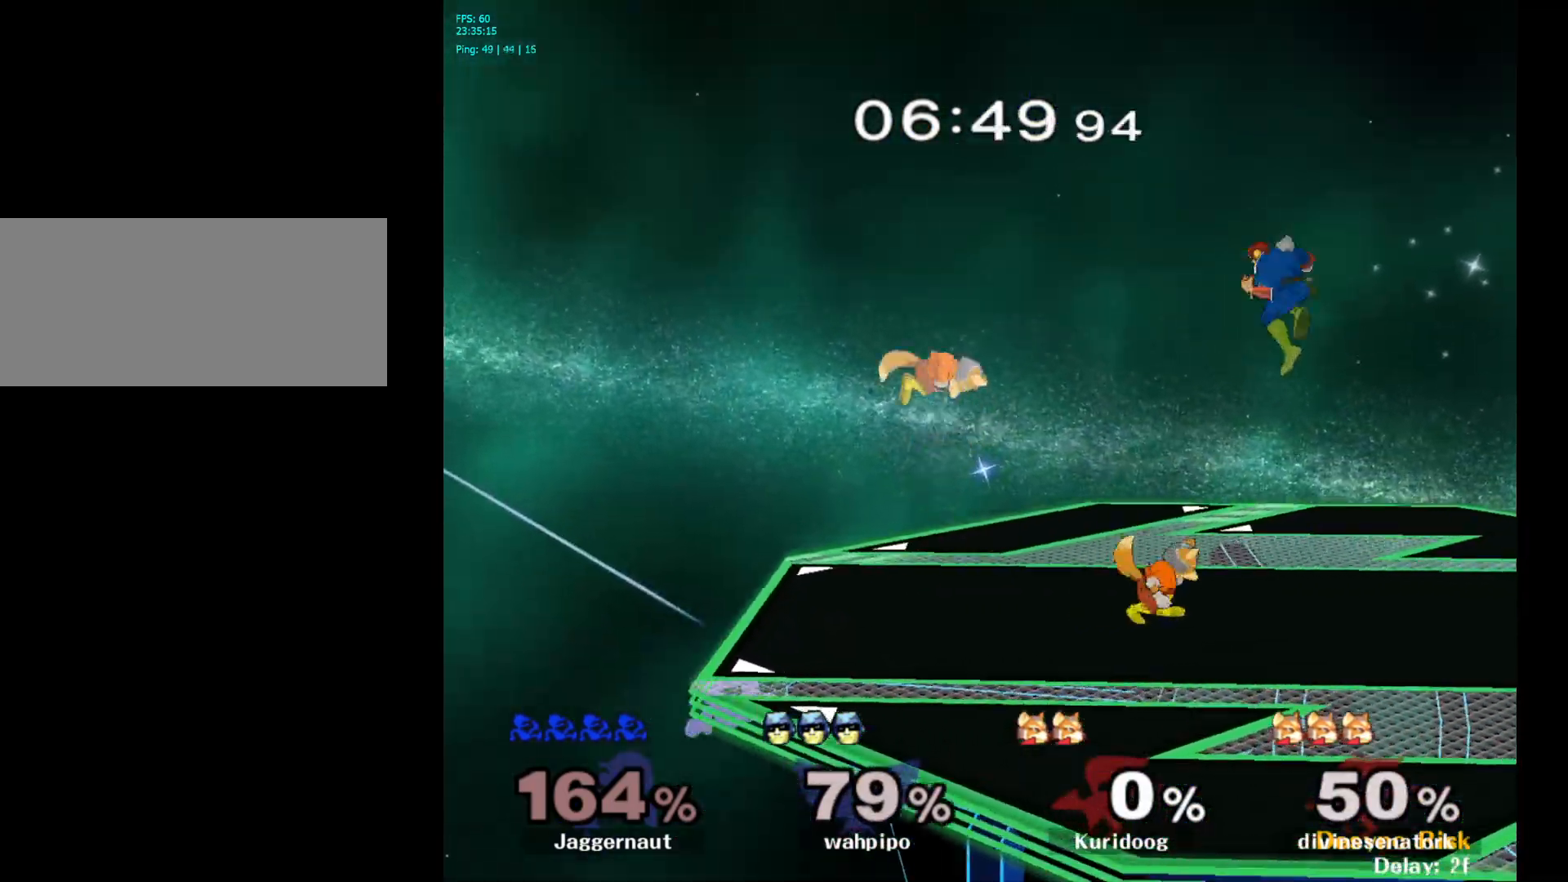
{"buttons": [], "left_stick": "center", "right_stick": "center", "events": [[33, "Y", "down"], [267, "R1", "down"], [267, "left_stick", "down-left"], [333, "Y", "up"], [400, "left_stick", "center"], [433, "R1", "up"]]}
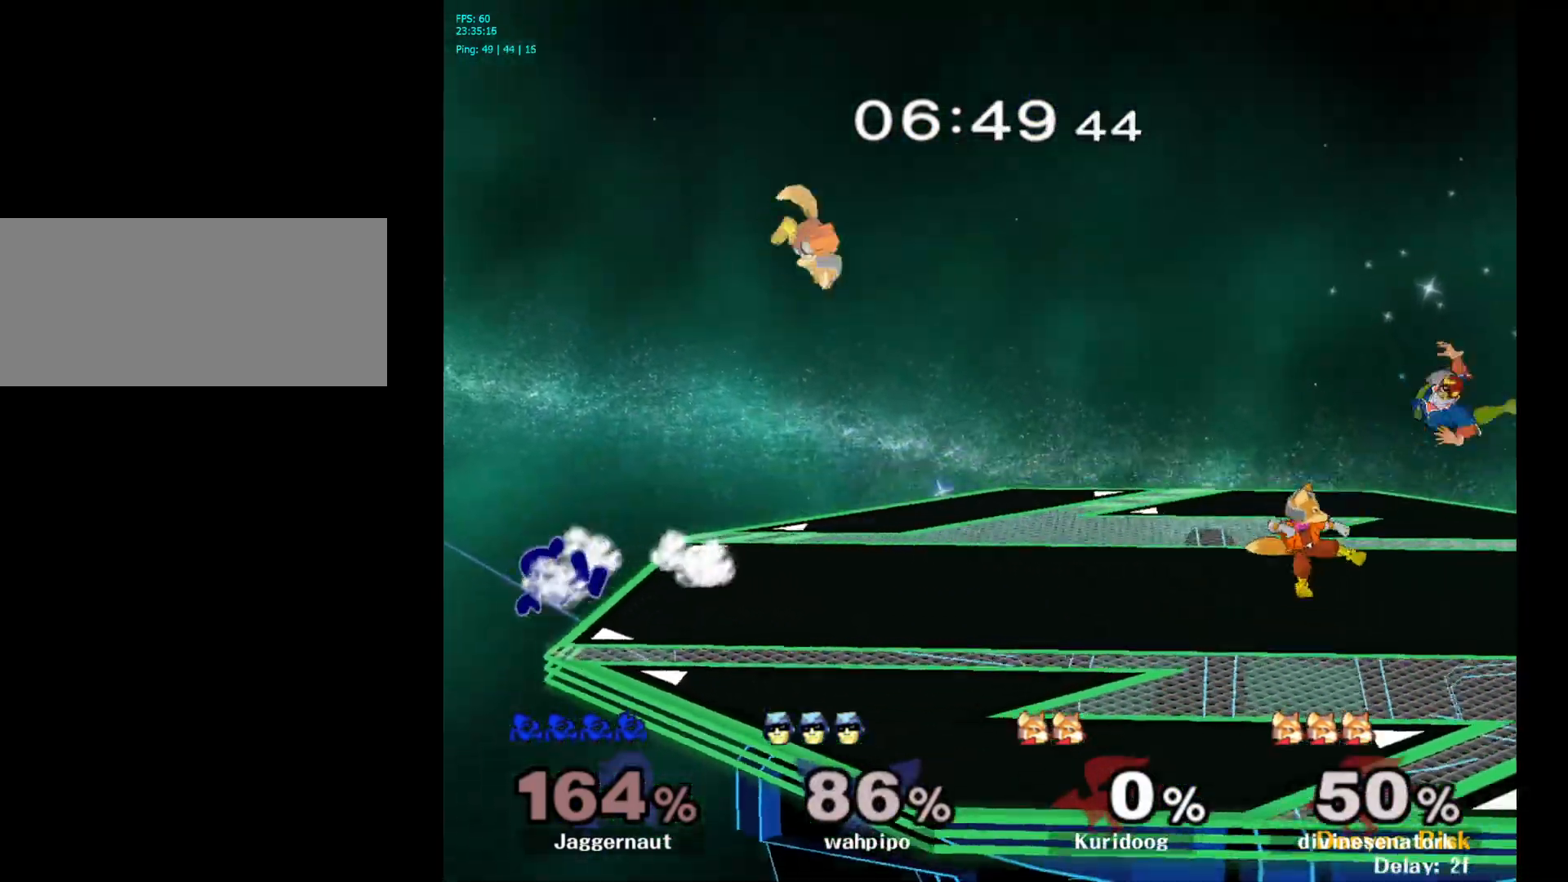
{"buttons": ["Y"], "left_stick": "right", "right_stick": "center", "events": [[317, "left_stick", "left"], [417, "left_stick", "right"], [433, "Y", "down"]]}